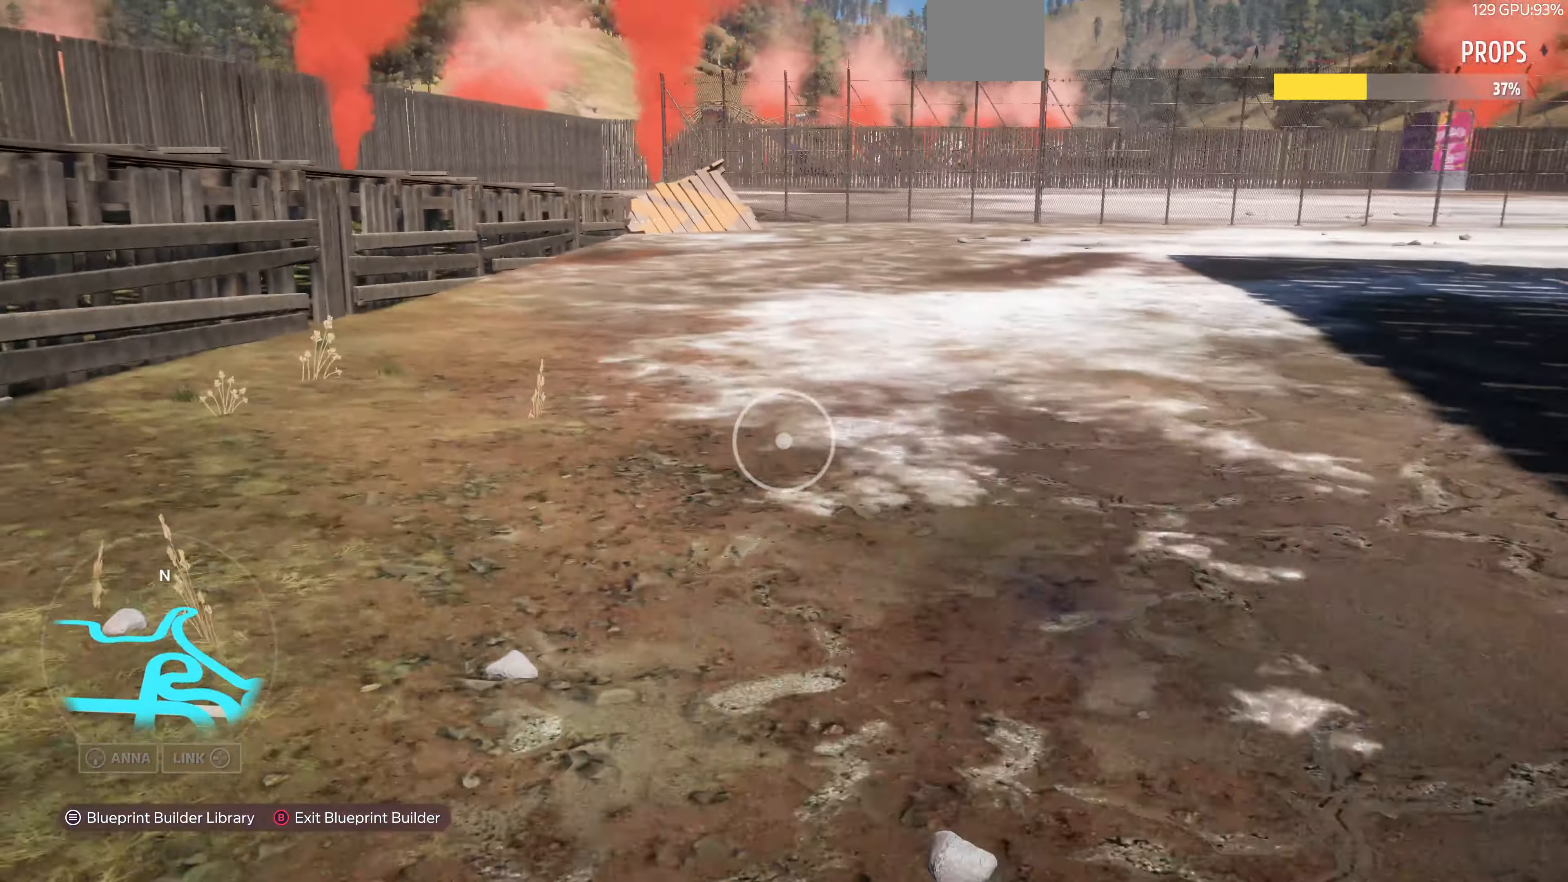
Gameplay with a controller (PlayStation layout); each line is a JSON object with the inputs held at the frame after it. "events" lists button and stick changes between this image and that frame as [ms after this image, input, new state], when the widget could be followed in between.
{"buttons": [], "left_stick": "down-right", "right_stick": "center", "events": [[167, "right_stick", "center"]]}
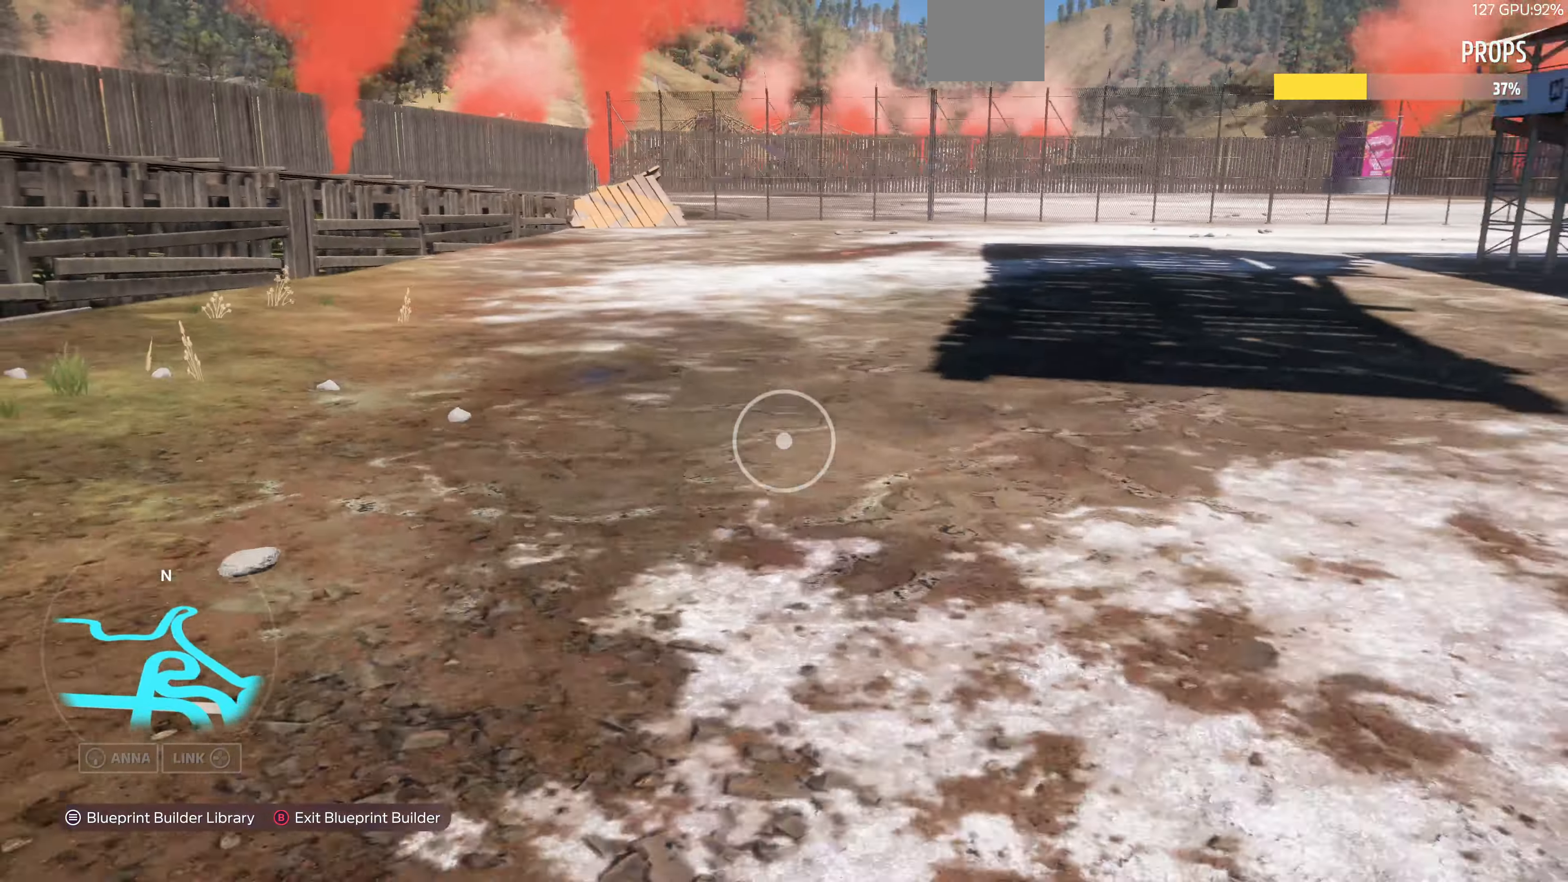
{"buttons": [], "left_stick": "down-right", "right_stick": "center", "events": []}
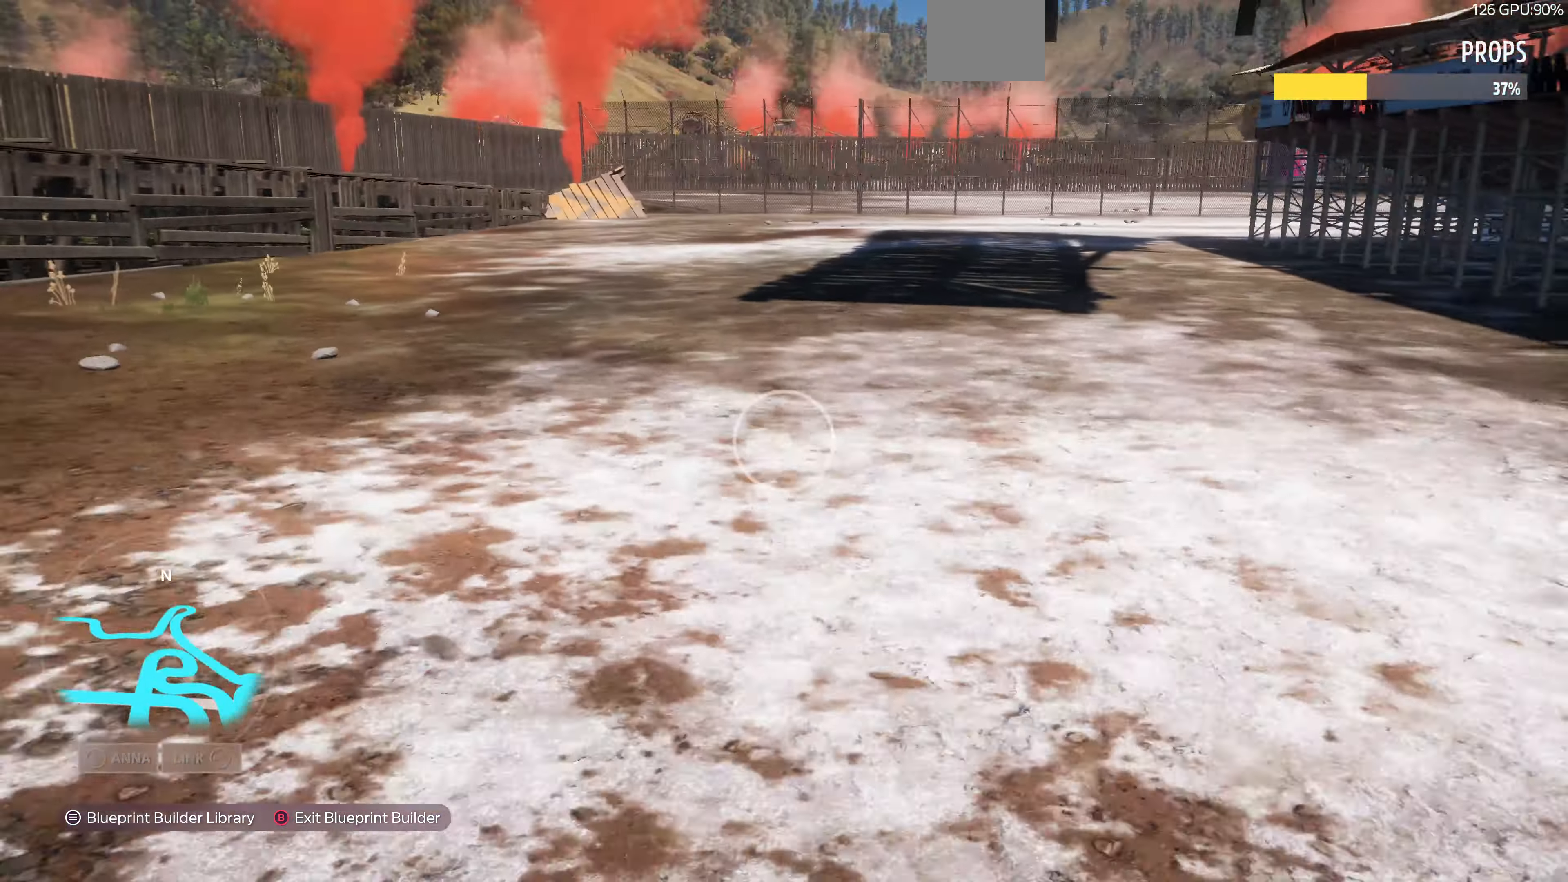
{"buttons": [], "left_stick": "right", "right_stick": "center", "events": [[267, "left_stick", "right"]]}
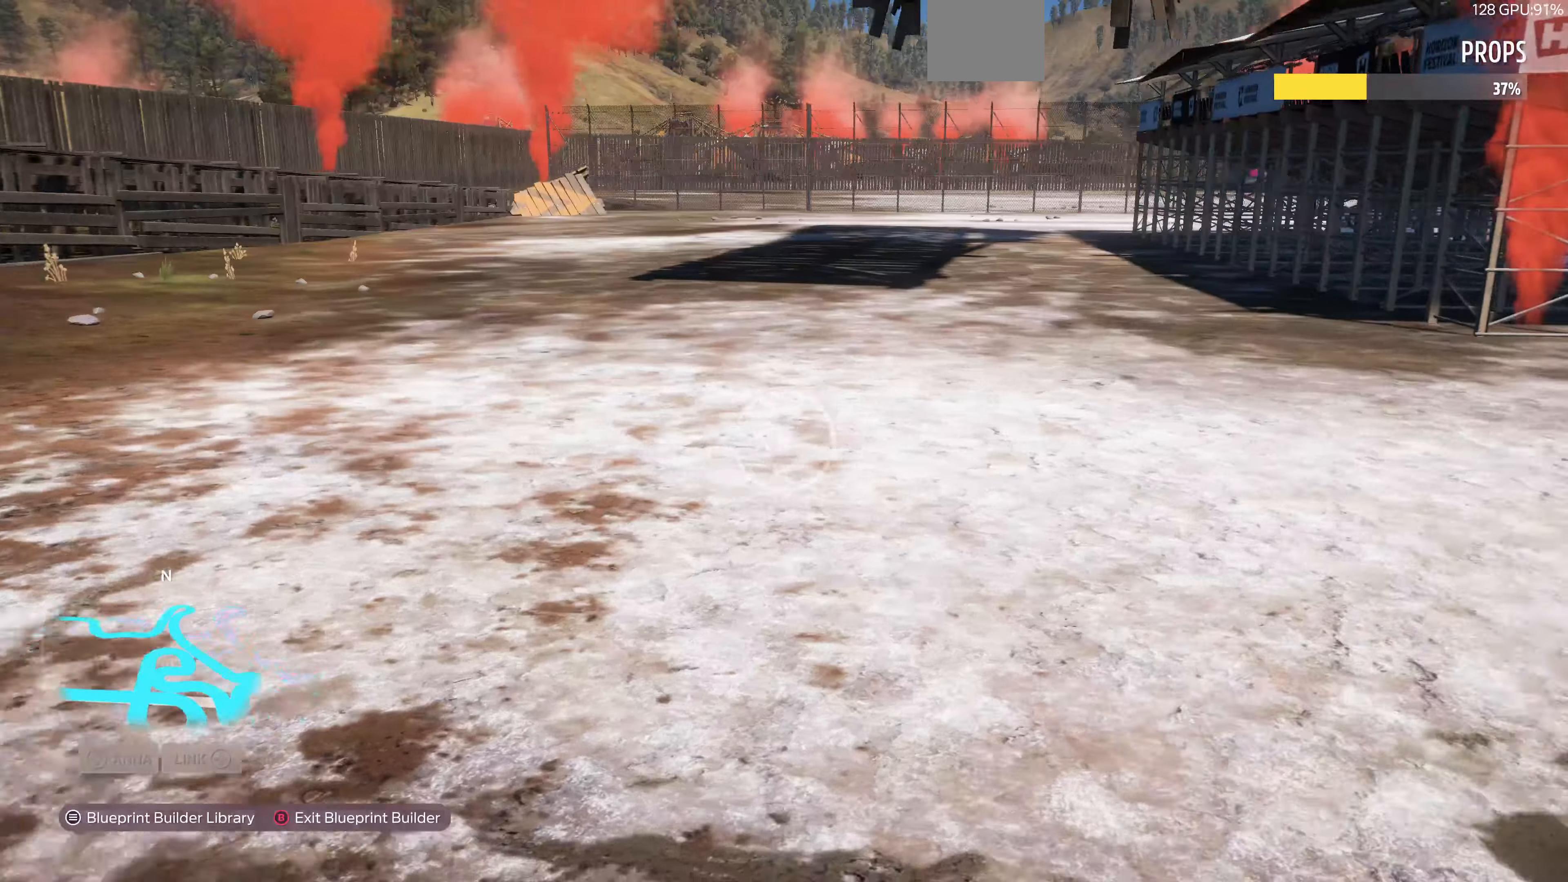
{"buttons": [], "left_stick": "down-right", "right_stick": "left", "events": [[100, "left_stick", "down-right"], [166, "right_stick", "left"]]}
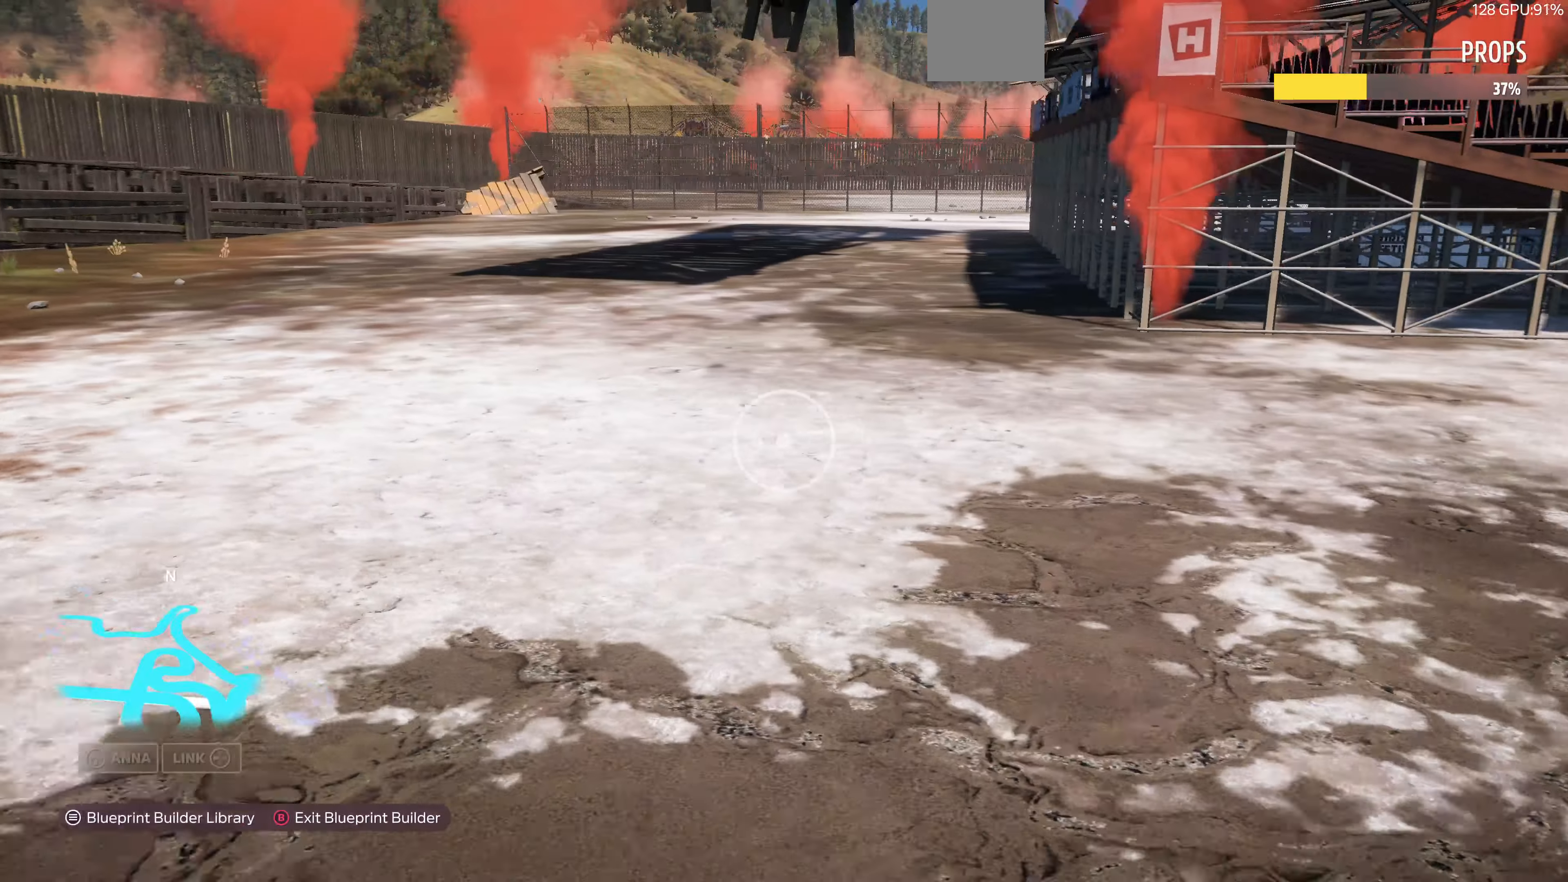
{"buttons": [], "left_stick": "down-right", "right_stick": "center", "events": [[500, "right_stick", "center"]]}
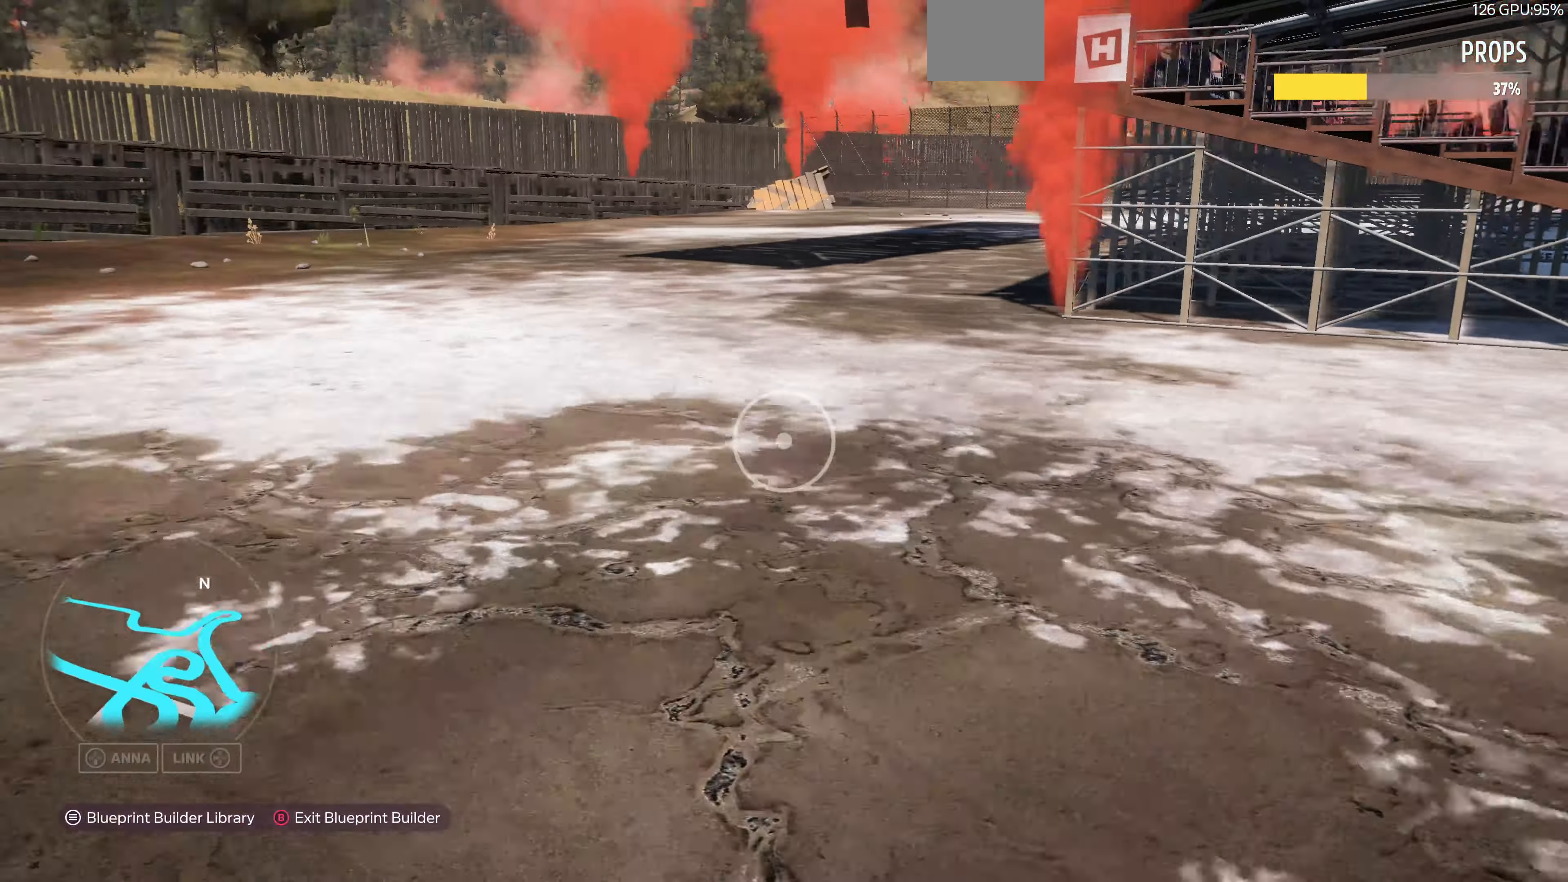
{"buttons": [], "left_stick": "up-left", "right_stick": "center", "events": [[266, "left_stick", "center"], [366, "left_stick", "up-left"]]}
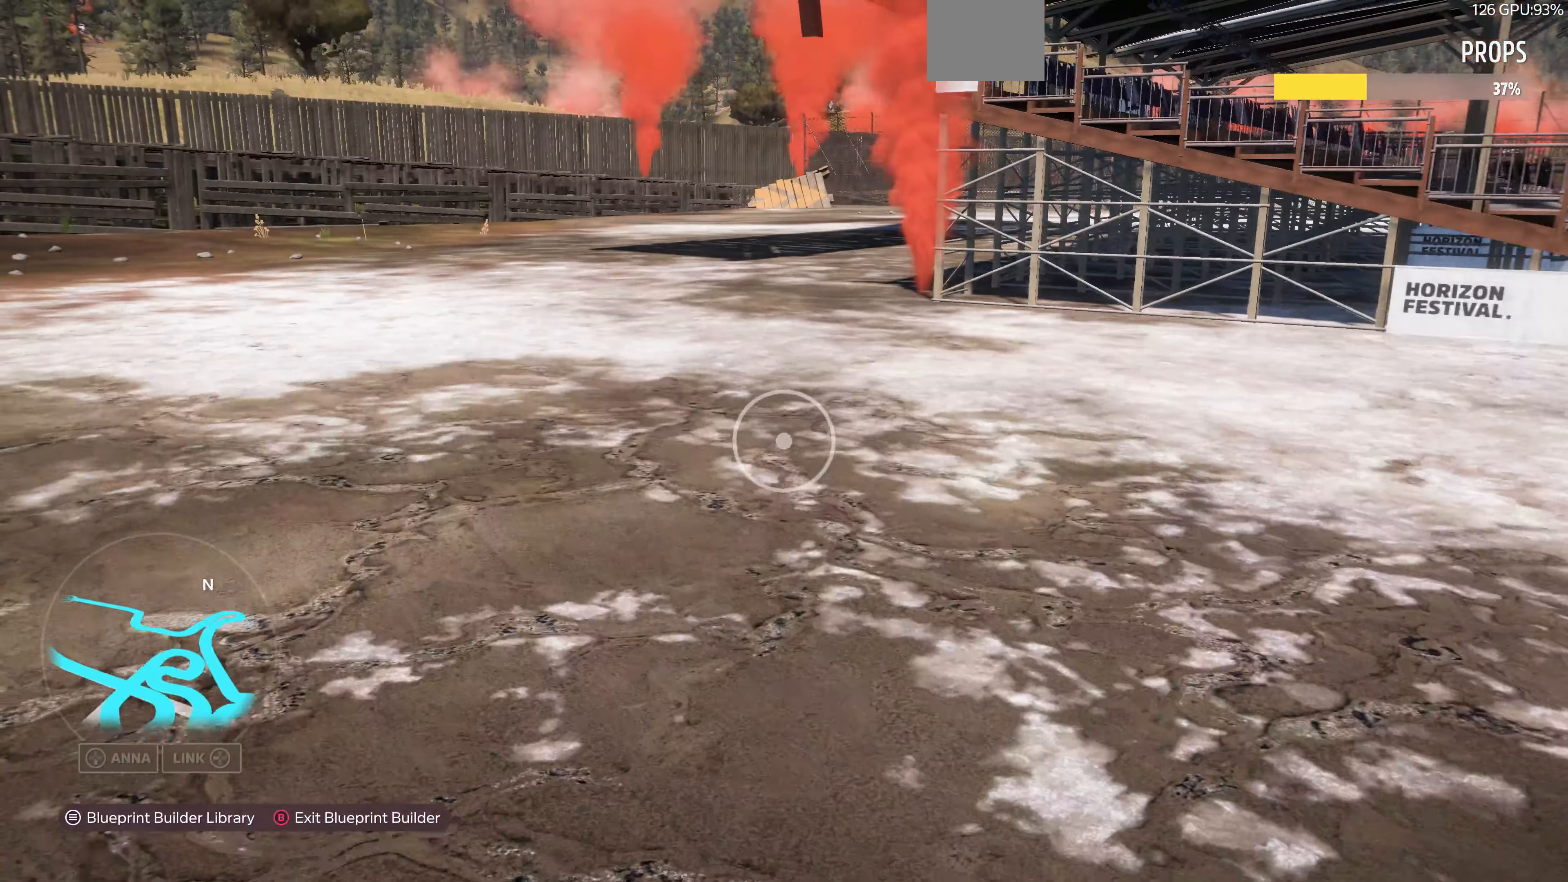
{"buttons": [], "left_stick": "up-left", "right_stick": "up-right", "events": [[366, "right_stick", "up-right"]]}
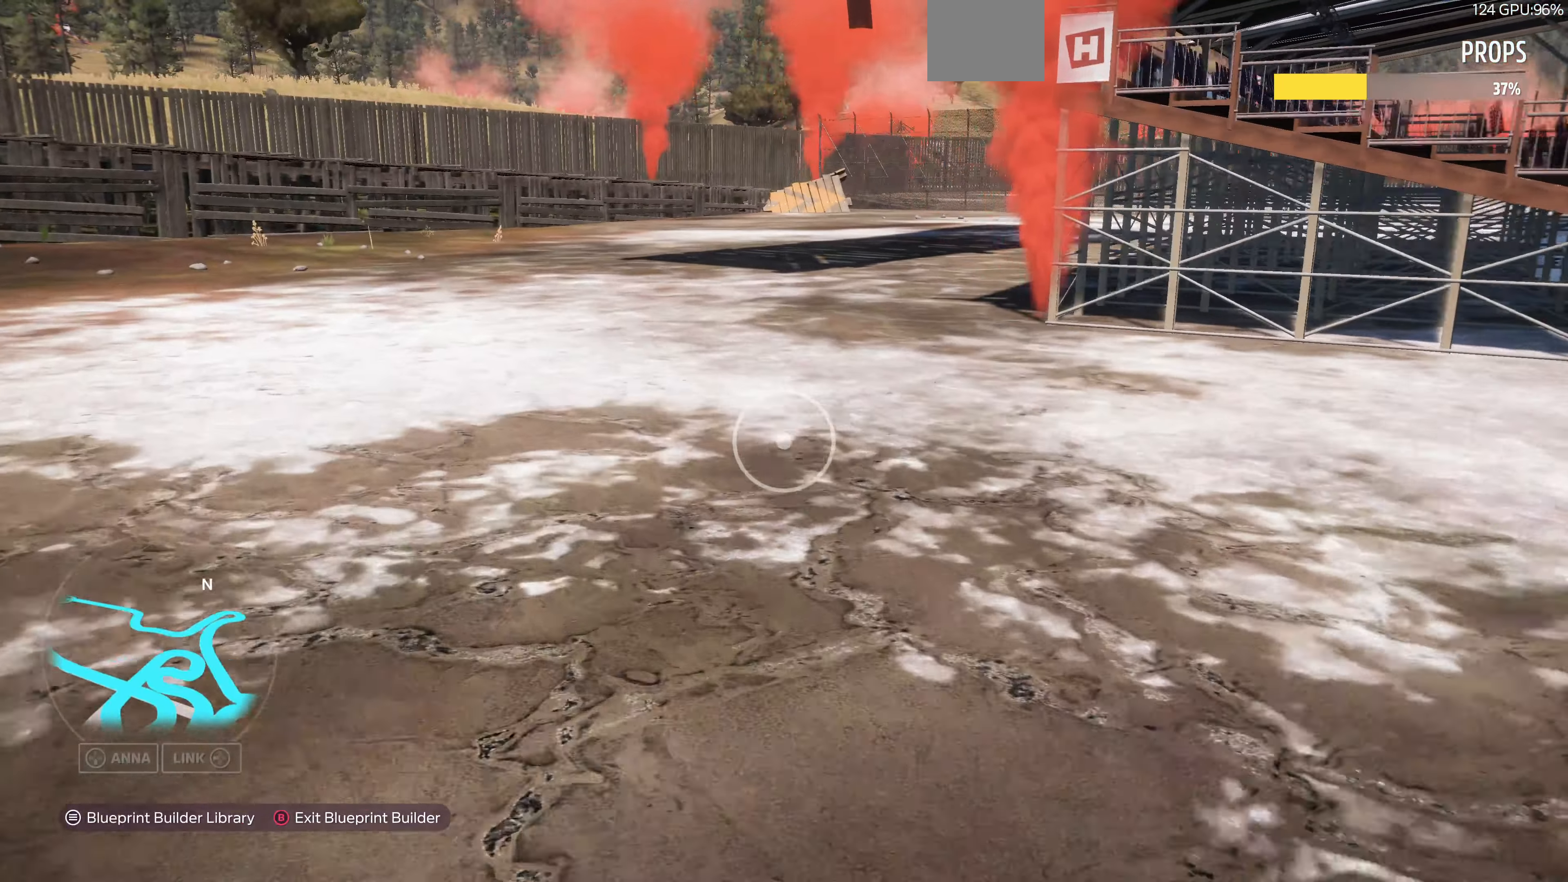
{"buttons": [], "left_stick": "up-left", "right_stick": "center", "events": [[33, "R2", "down"], [233, "R2", "up"], [266, "right_stick", "center"]]}
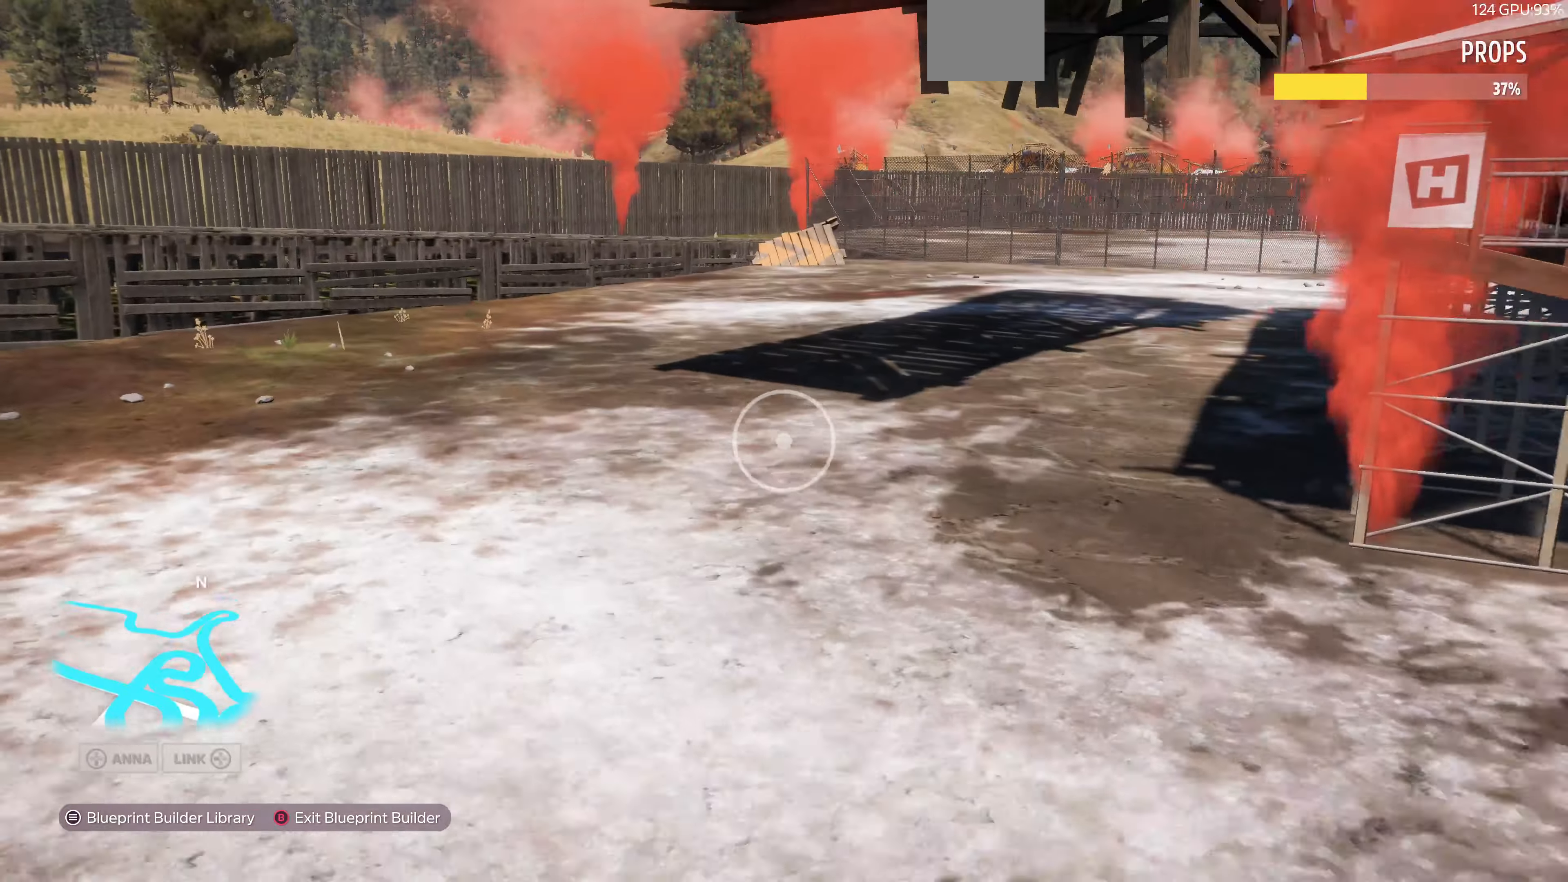
{"buttons": [], "left_stick": "center", "right_stick": "center", "events": [[166, "right_stick", "right"], [366, "right_stick", "center"], [433, "left_stick", "center"]]}
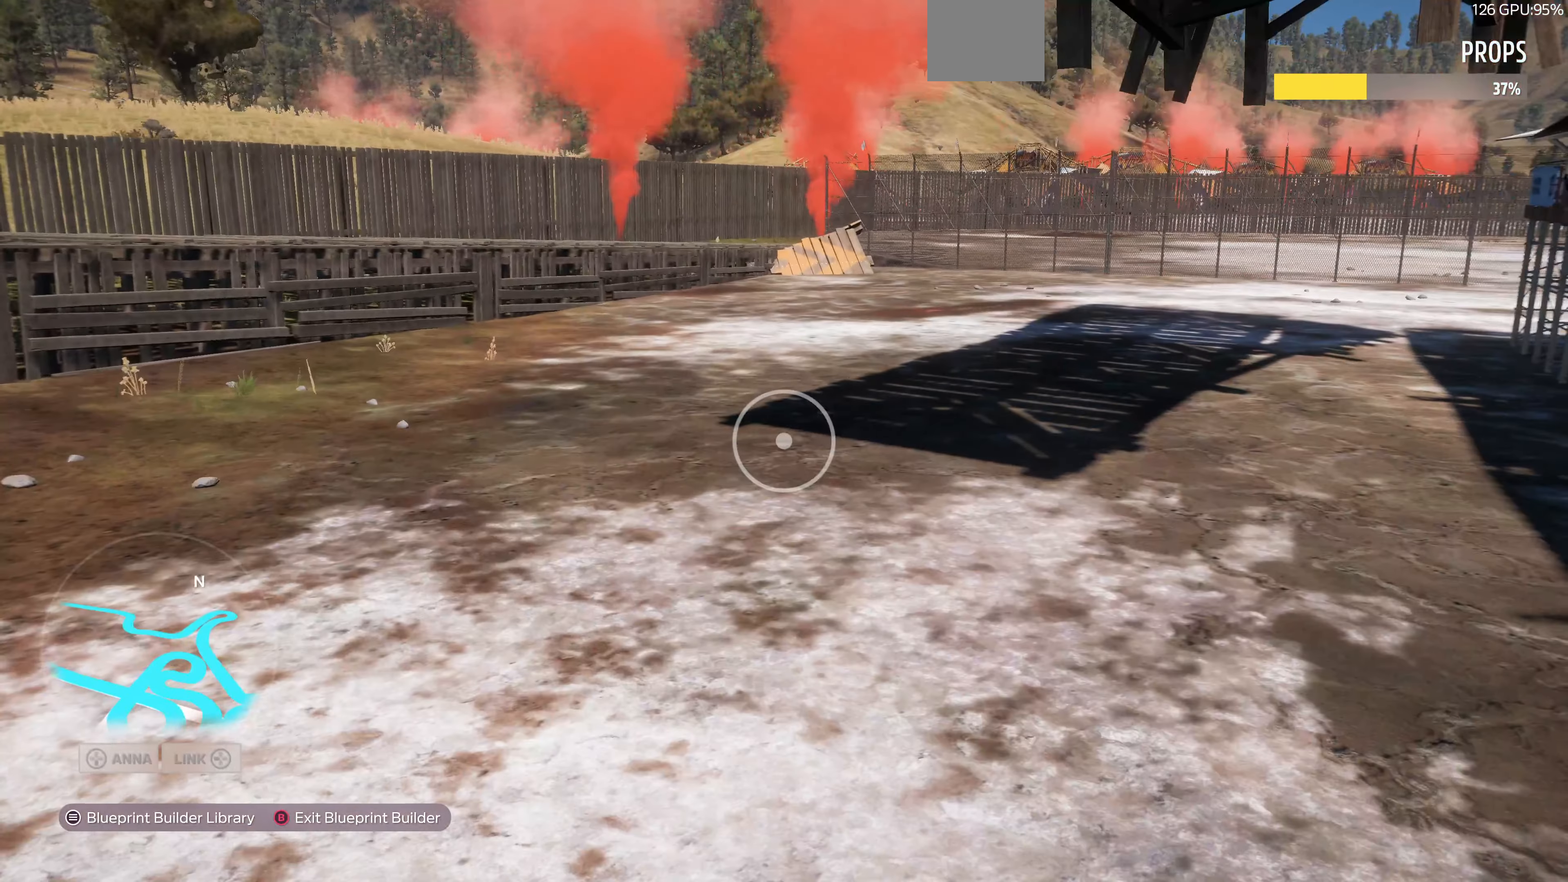
{"buttons": [], "left_stick": "up-left", "right_stick": "right", "events": [[266, "left_stick", "up-left"], [500, "right_stick", "right"]]}
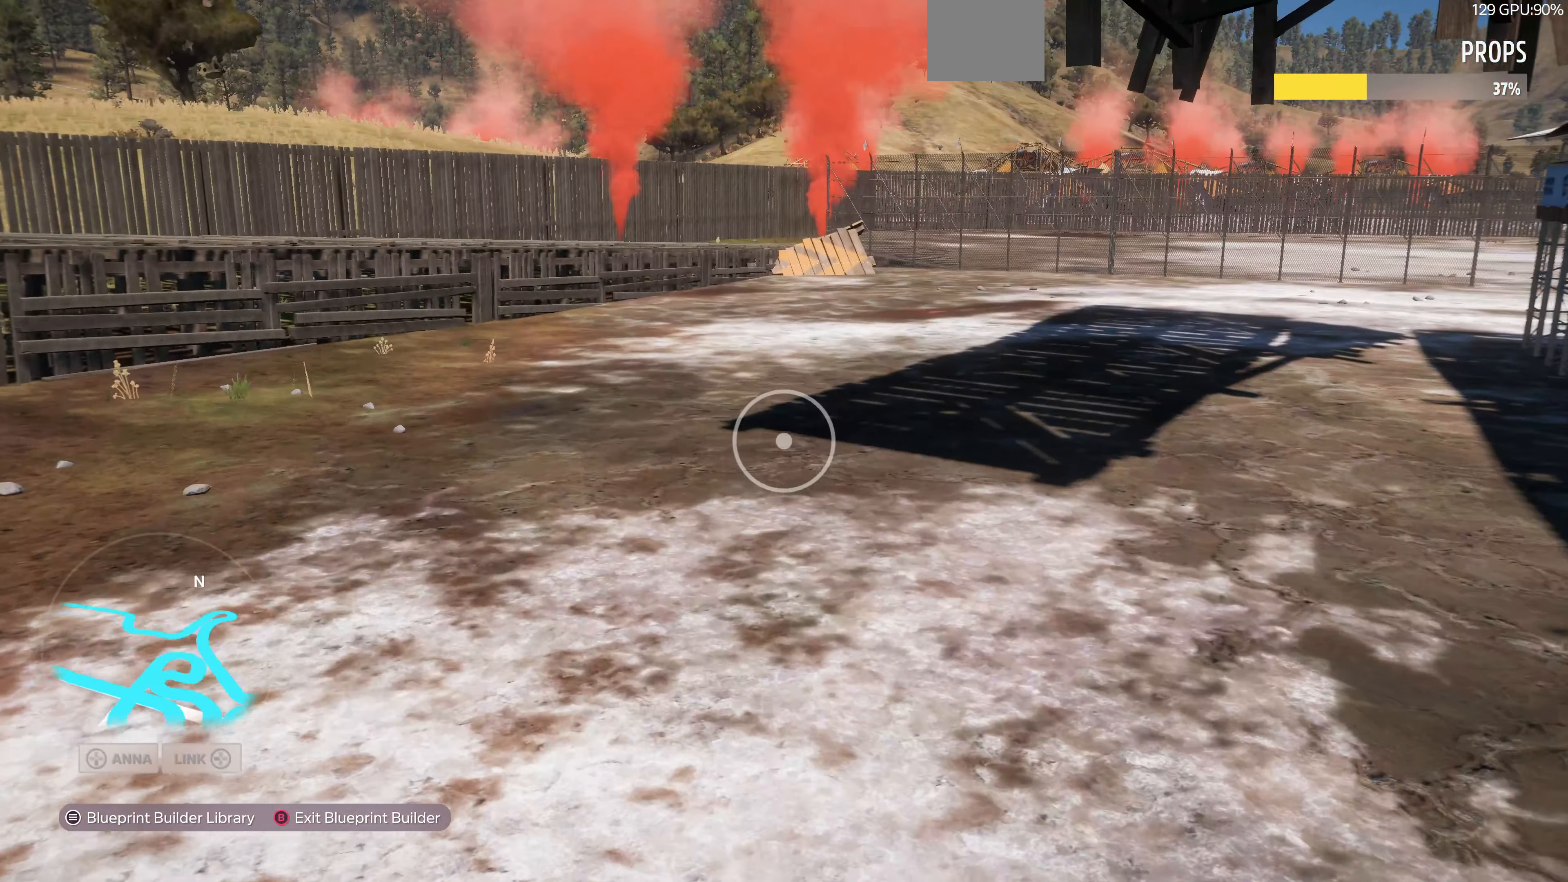
{"buttons": [], "left_stick": "center", "right_stick": "right", "events": [[433, "left_stick", "center"]]}
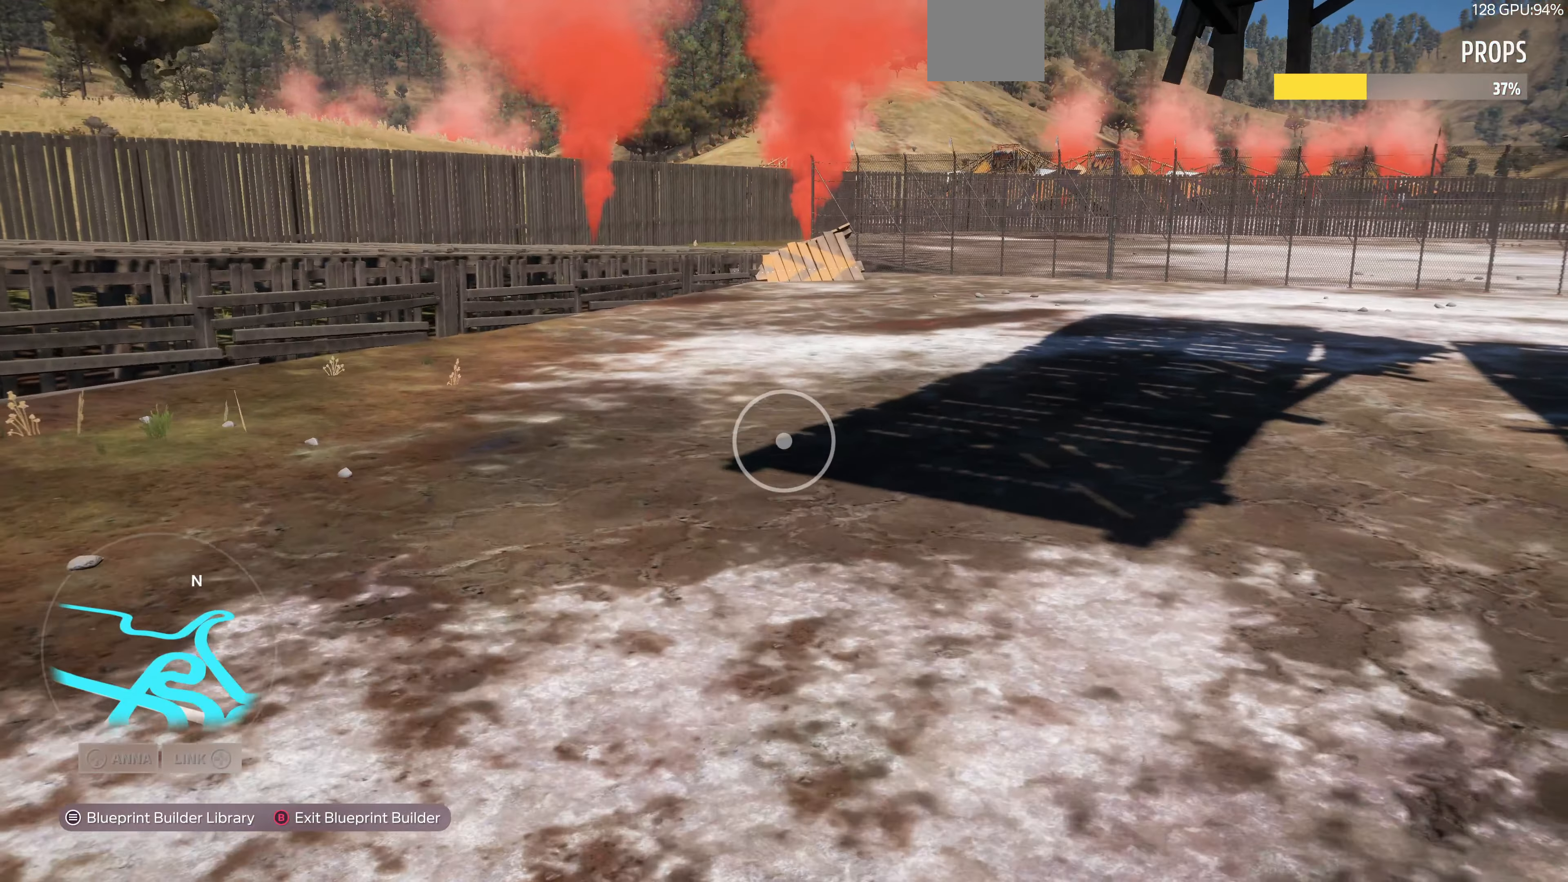
{"buttons": [], "left_stick": "up-left", "right_stick": "up-right", "events": [[133, "right_stick", "center"], [300, "left_stick", "up-left"], [366, "right_stick", "up-right"]]}
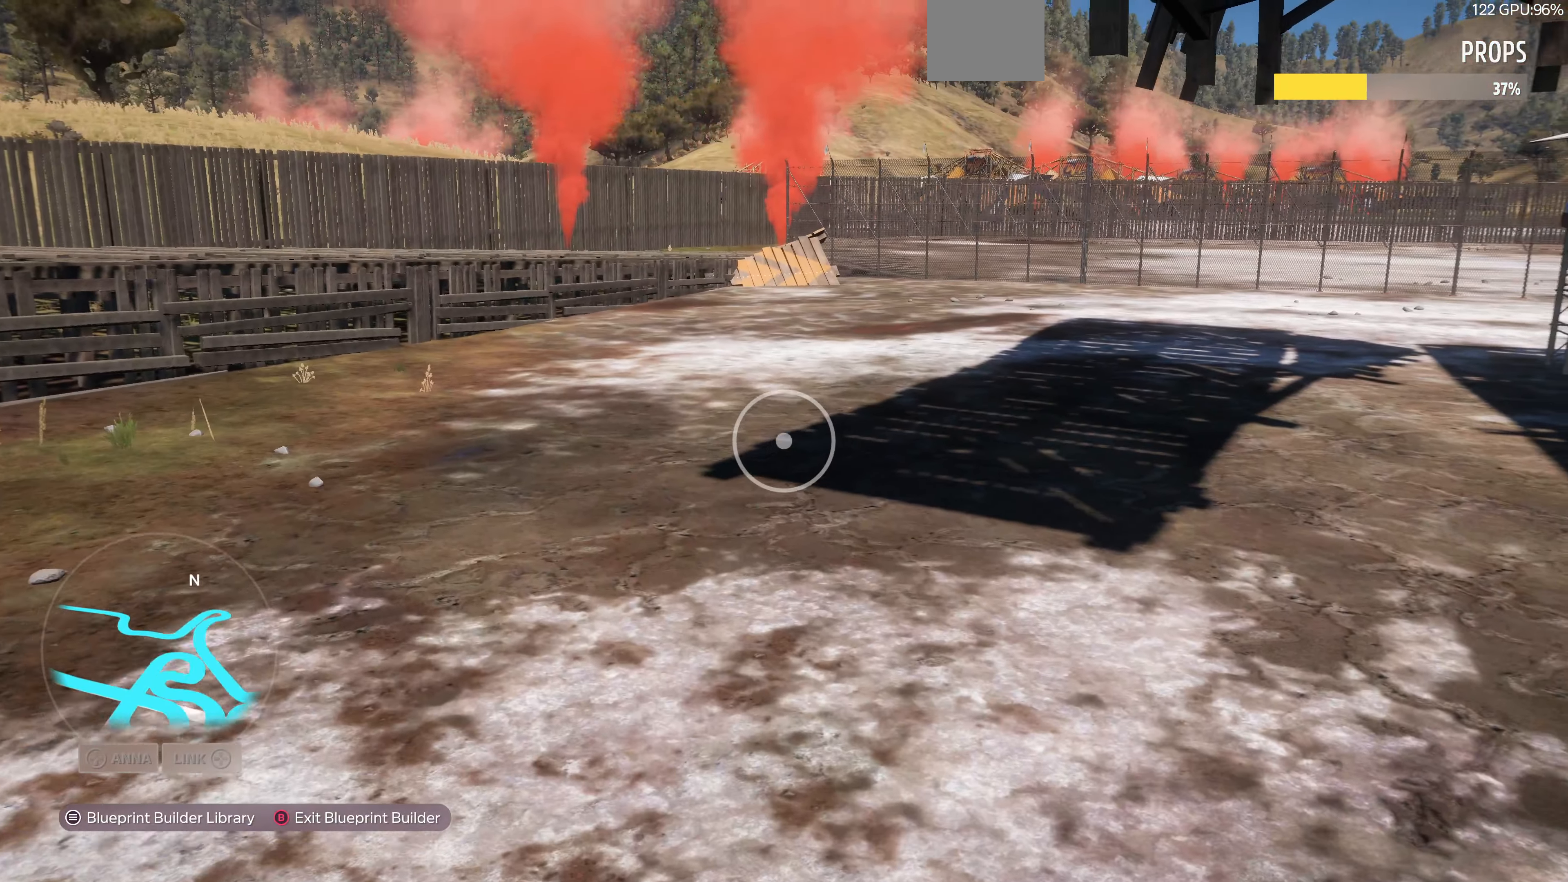
{"buttons": [], "left_stick": "center", "right_stick": "center", "events": [[300, "left_stick", "center"], [300, "right_stick", "center"]]}
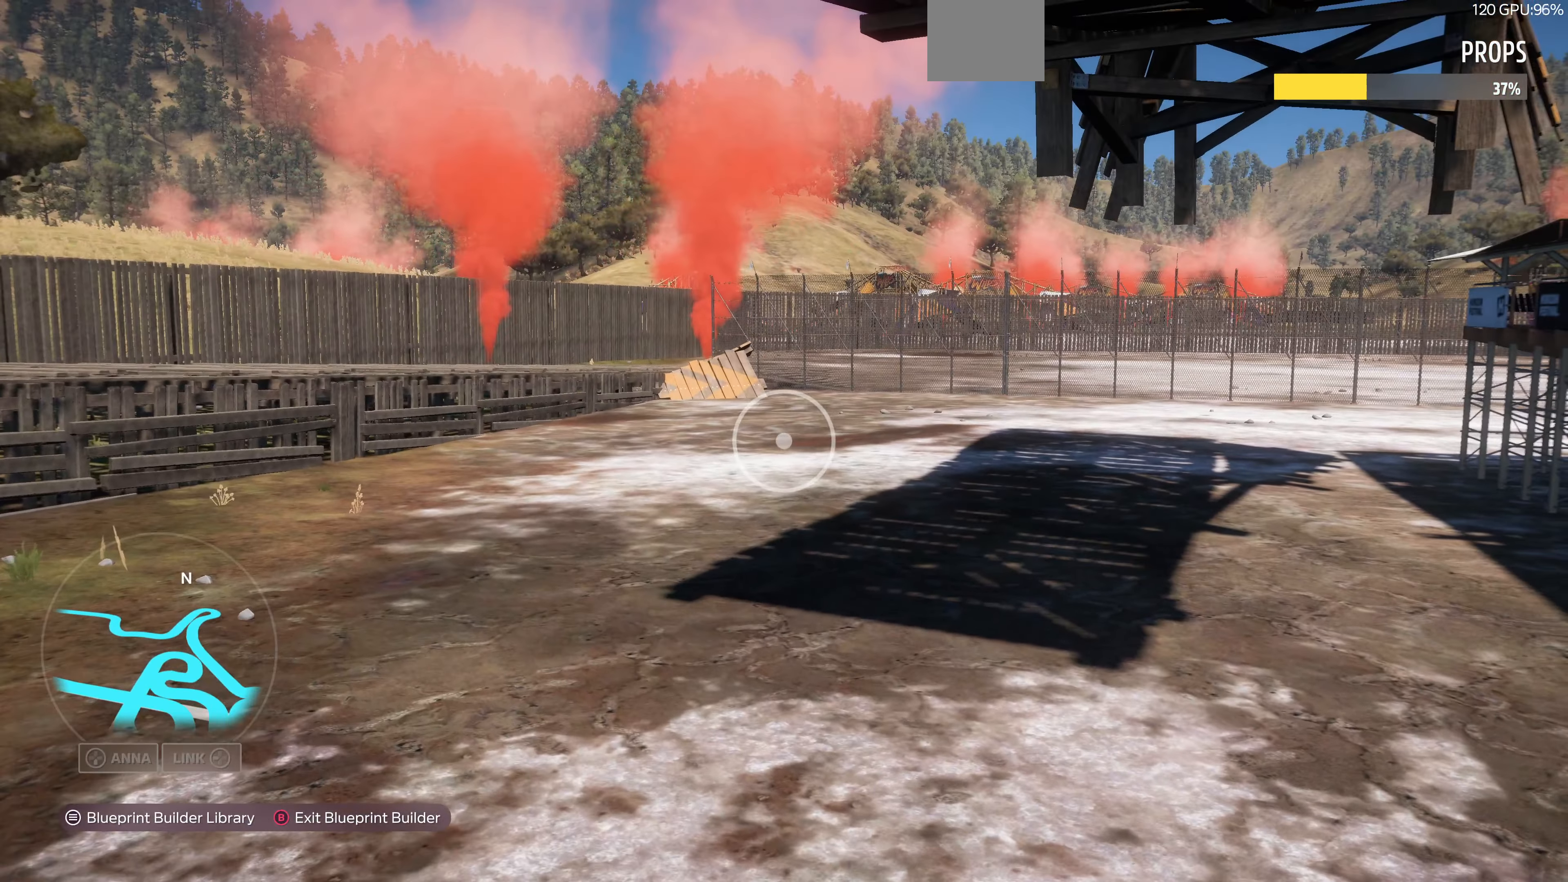
{"buttons": [], "left_stick": "up", "right_stick": "center", "events": [[100, "right_stick", "up"], [334, "right_stick", "center"], [500, "left_stick", "up"]]}
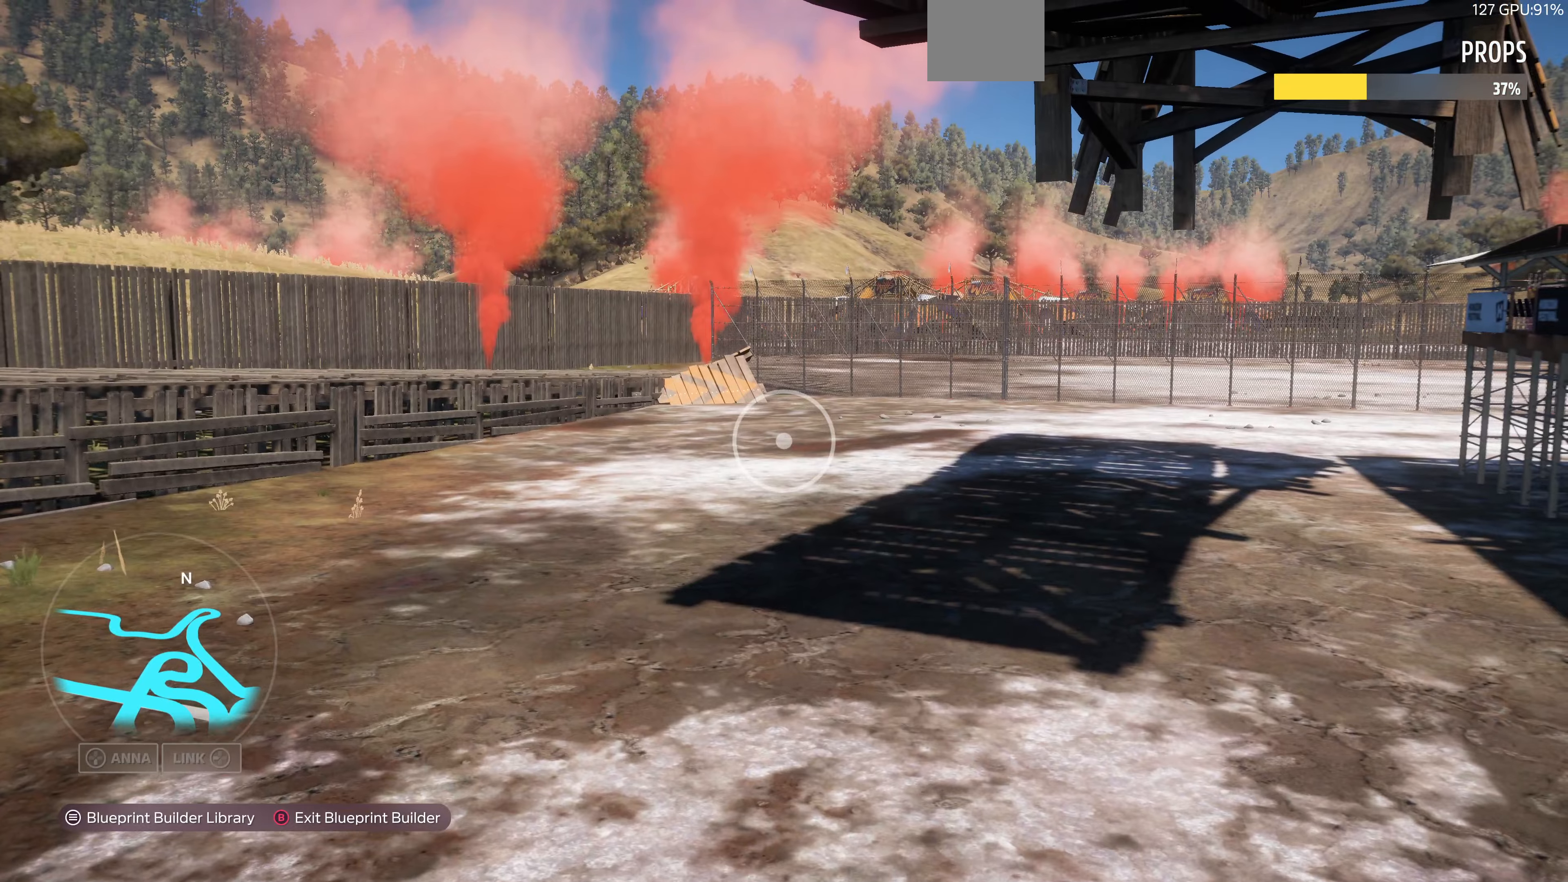
{"buttons": [], "left_stick": "up", "right_stick": "center", "events": []}
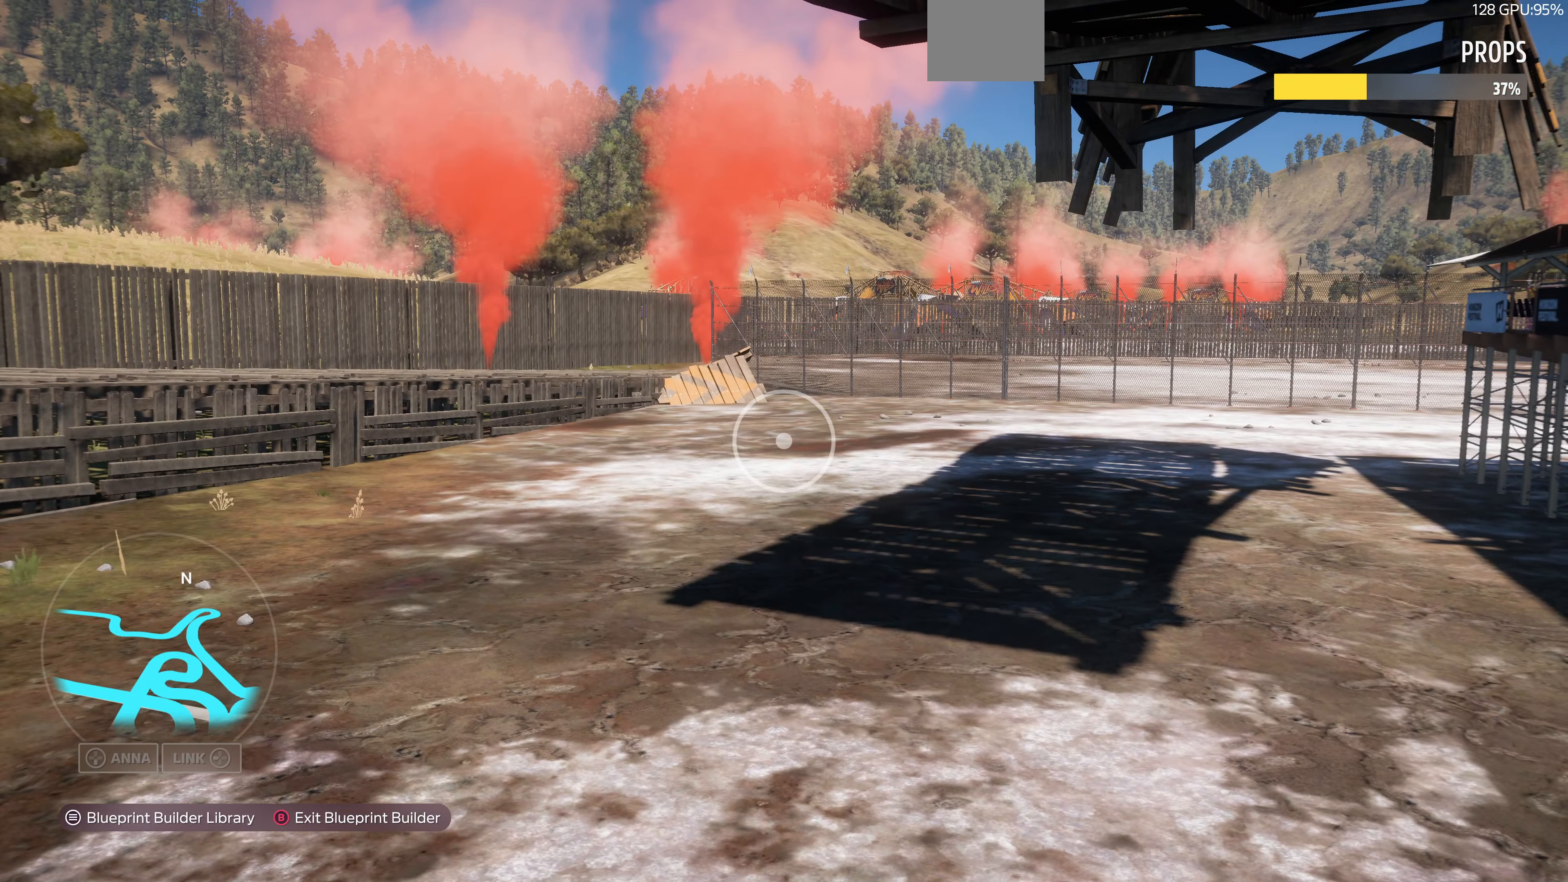
{"buttons": [], "left_stick": "up", "right_stick": "center", "events": []}
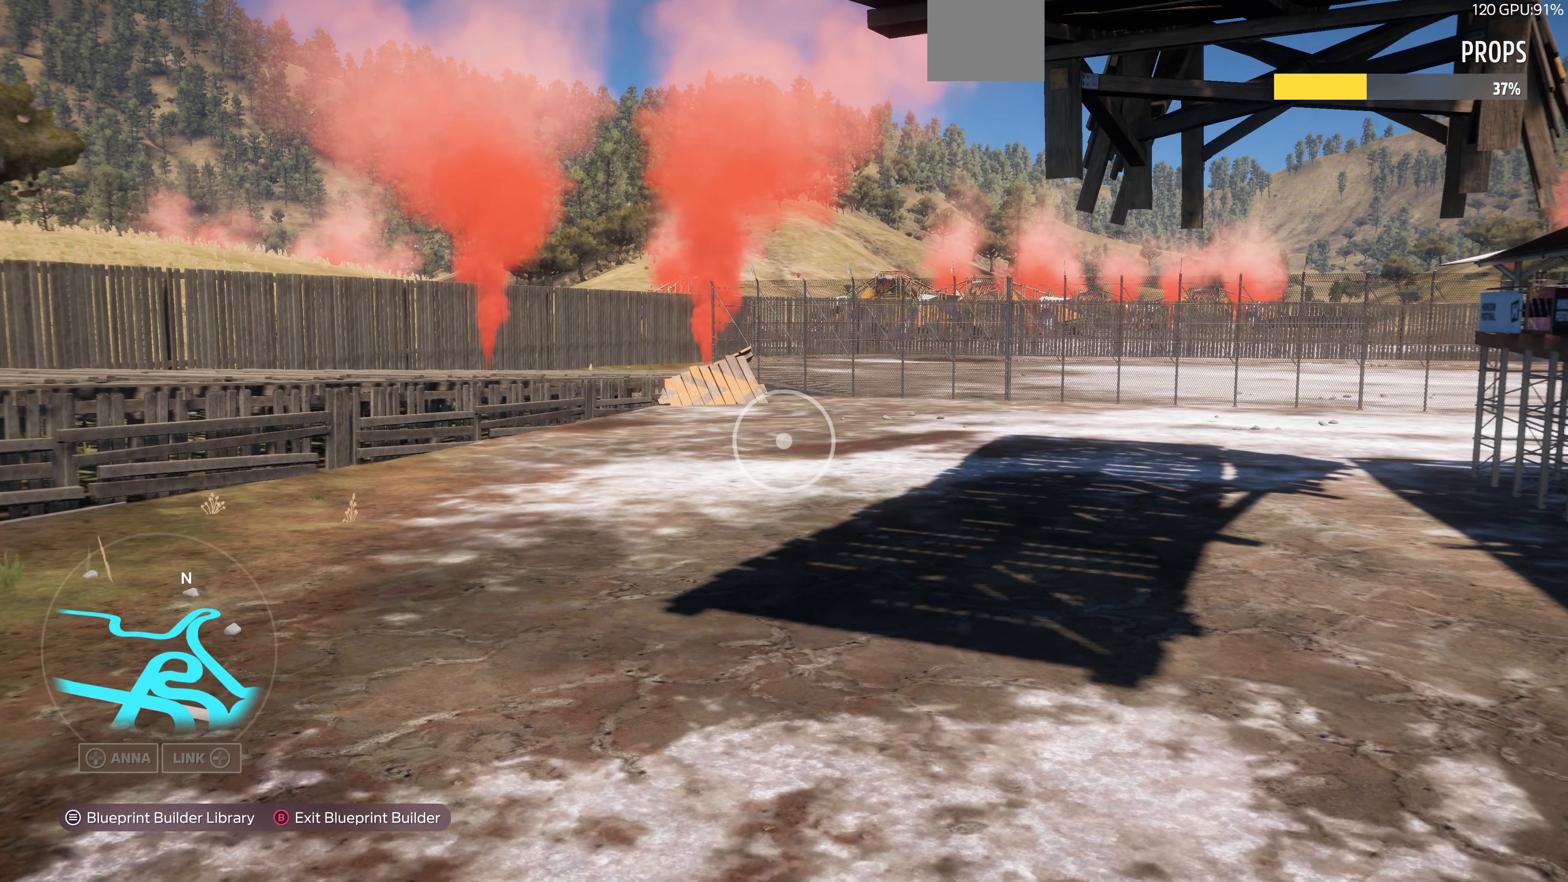
{"buttons": [], "left_stick": "up", "right_stick": "center", "events": []}
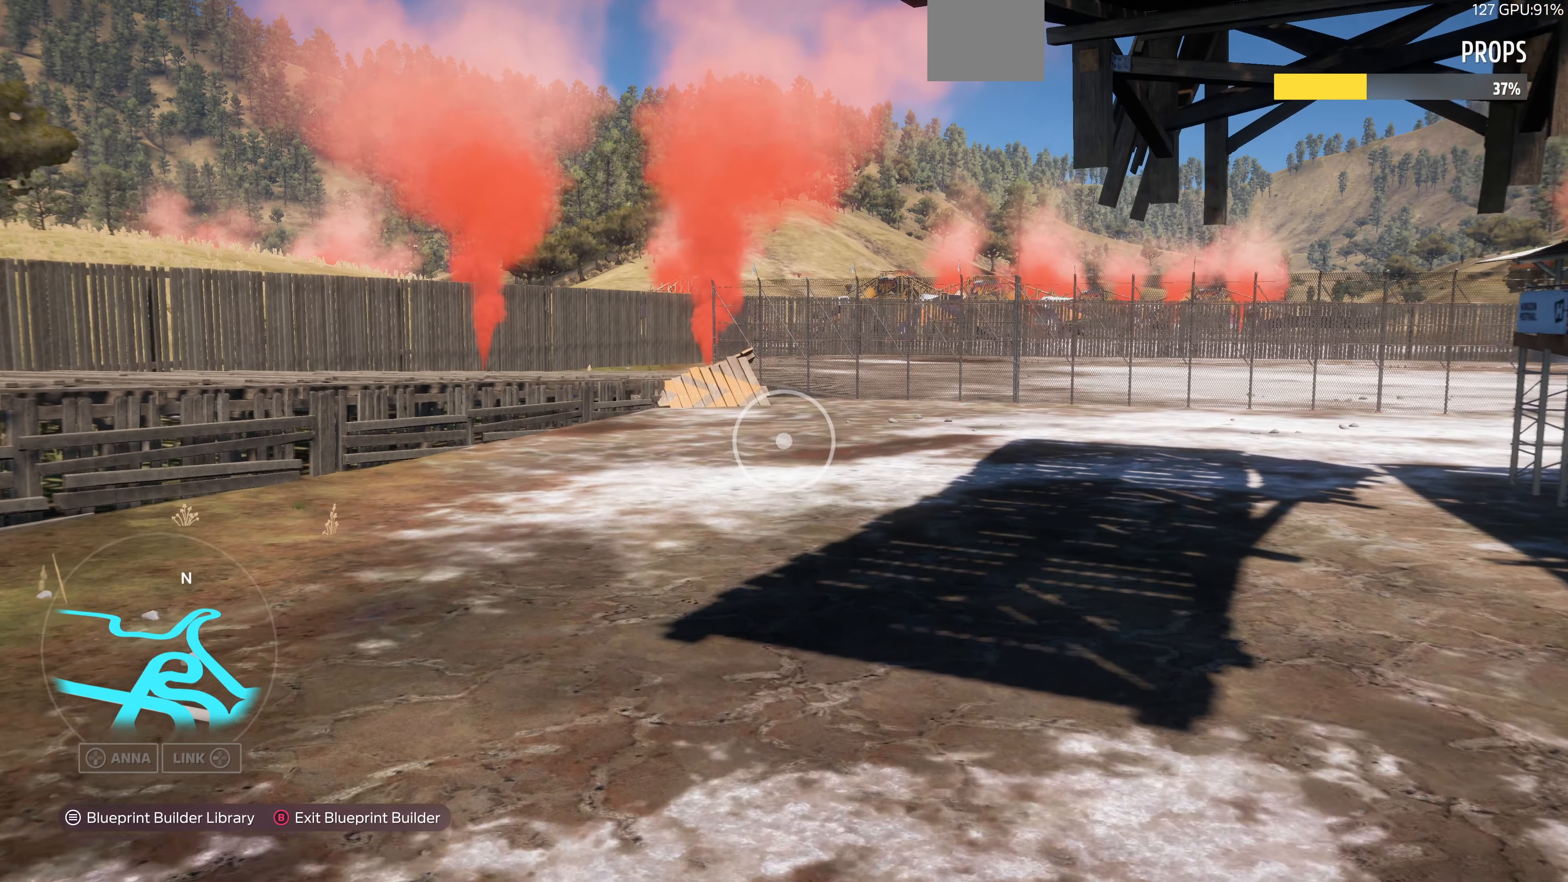
{"buttons": [], "left_stick": "up-left", "right_stick": "up-right", "events": [[467, "left_stick", "up-left"], [467, "right_stick", "up-right"]]}
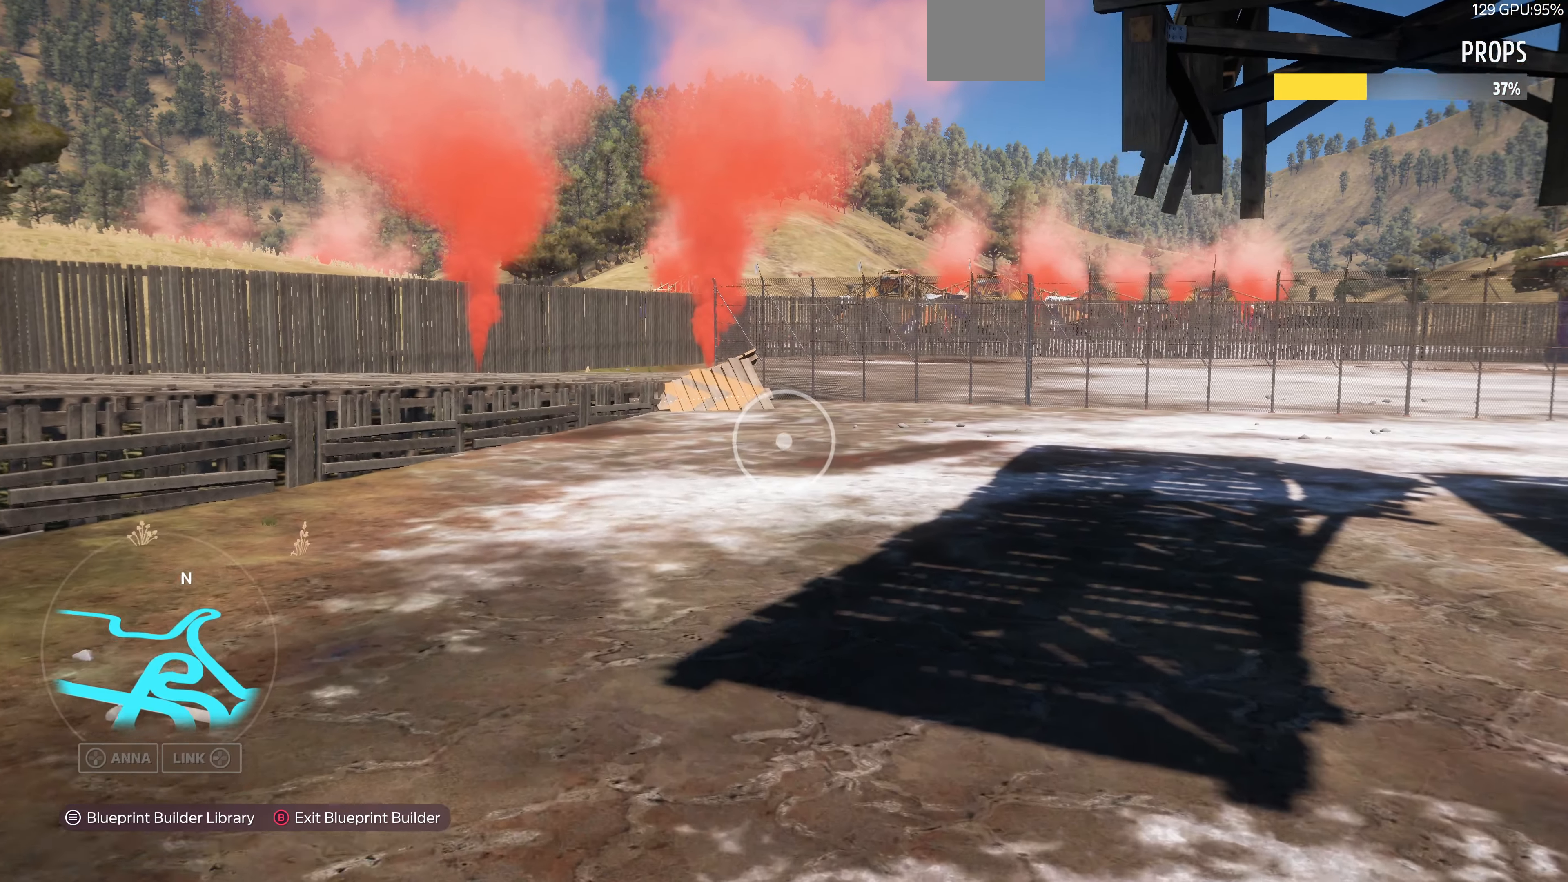
{"buttons": [], "left_stick": "up-left", "right_stick": "up-right", "events": []}
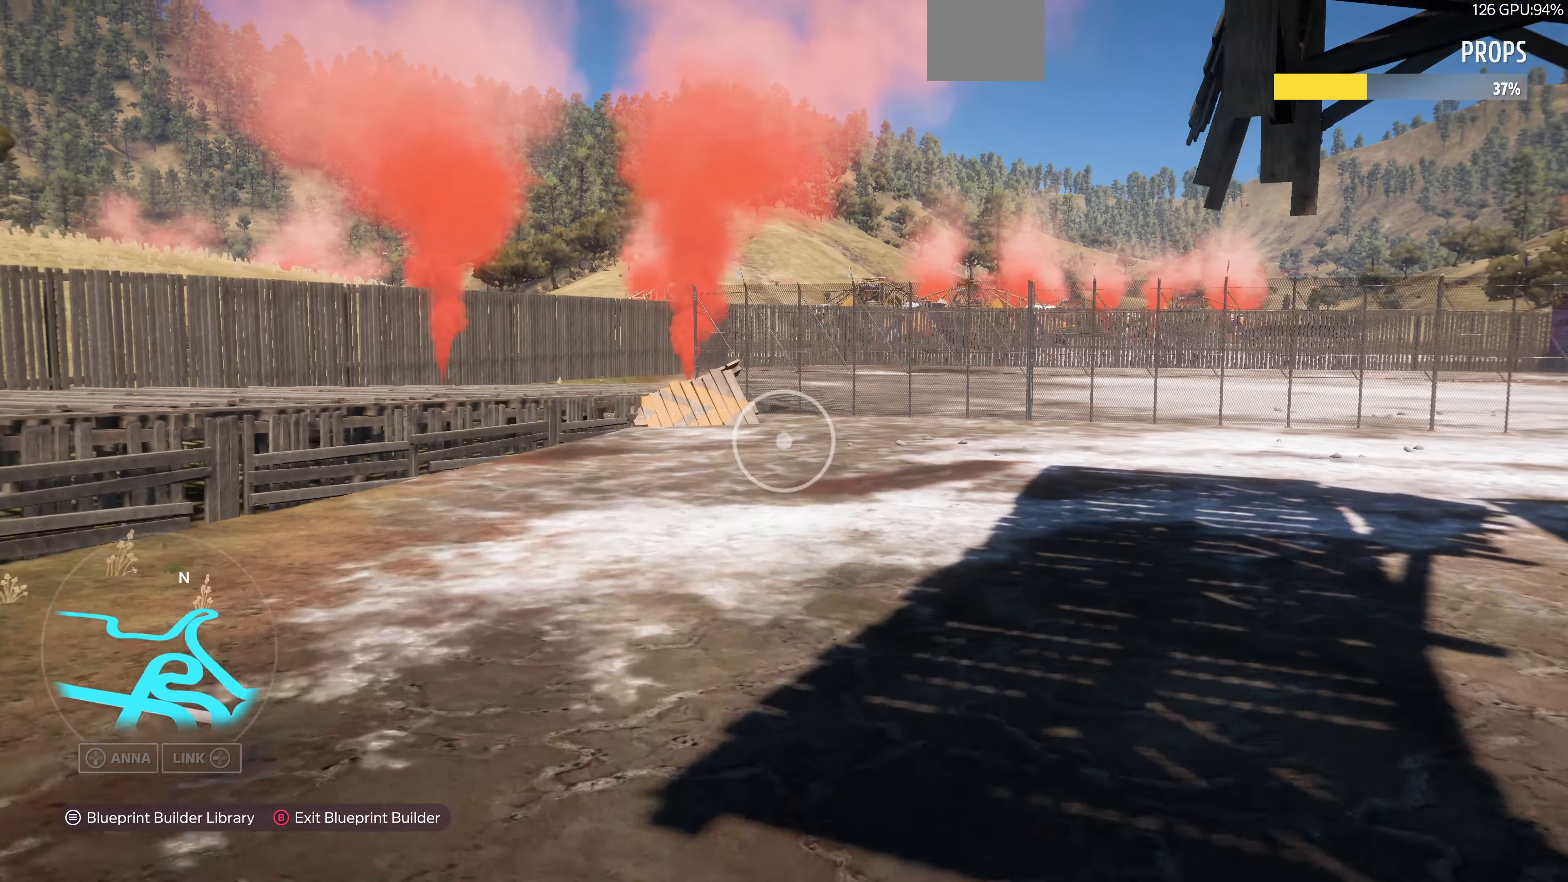
{"buttons": [], "left_stick": "down-left", "right_stick": "up-right", "events": [[500, "left_stick", "down-left"]]}
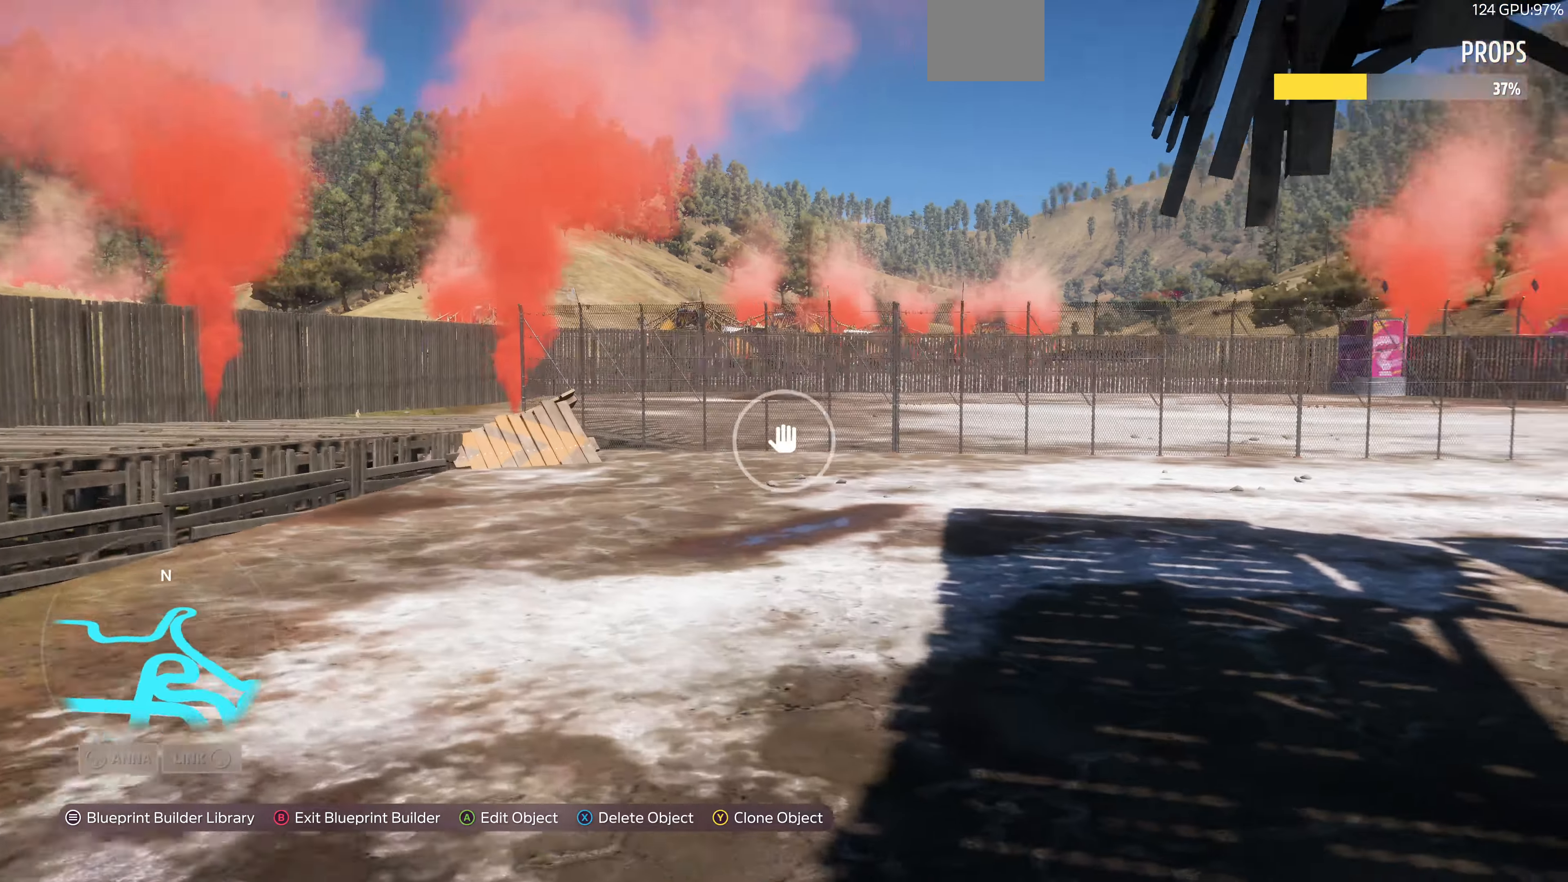
{"buttons": [], "left_stick": "down-left", "right_stick": "up-right", "events": [[100, "R2", "down"], [400, "R2", "up"]]}
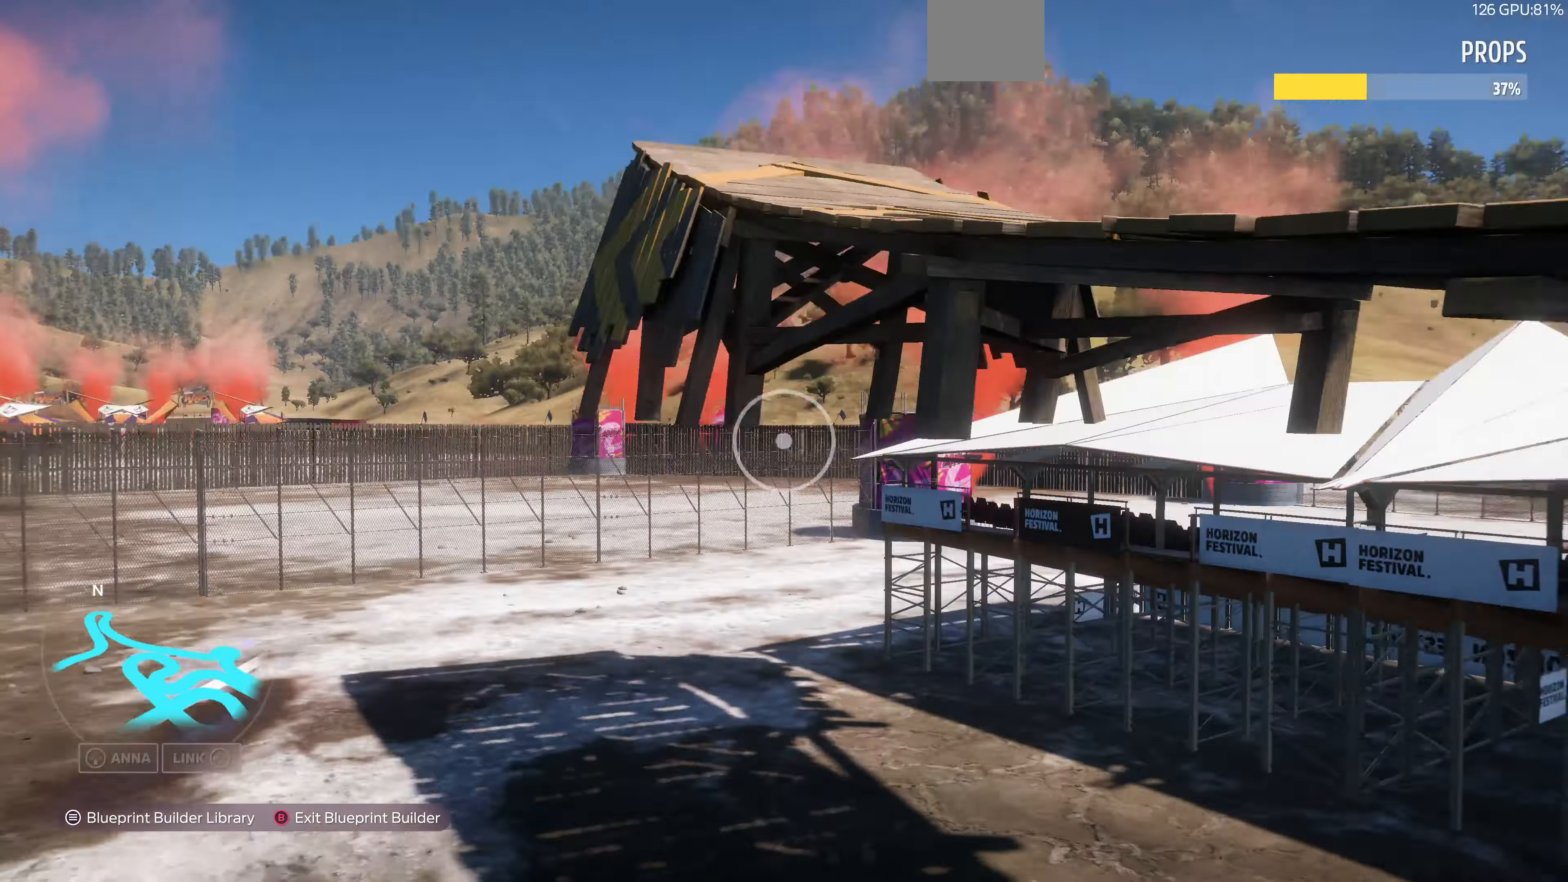
{"buttons": ["R2"], "left_stick": "center", "right_stick": "center", "events": [[400, "right_stick", "center"], [434, "left_stick", "center"], [467, "R2", "down"]]}
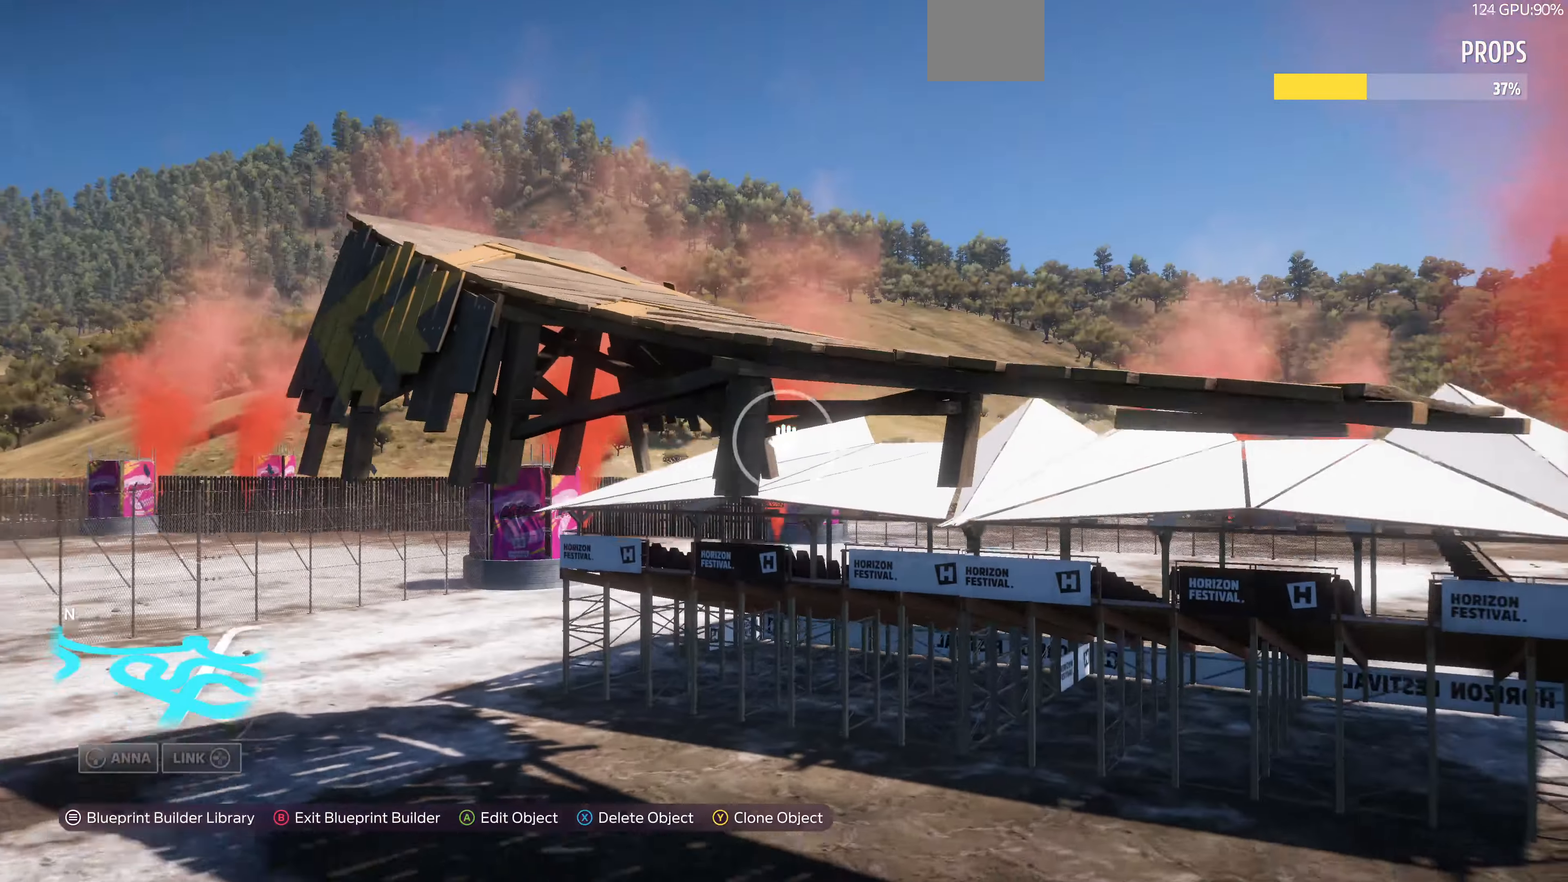
{"buttons": ["R2"], "left_stick": "up-right", "right_stick": "down-left", "events": [[34, "left_stick", "up-right"], [34, "right_stick", "down-left"]]}
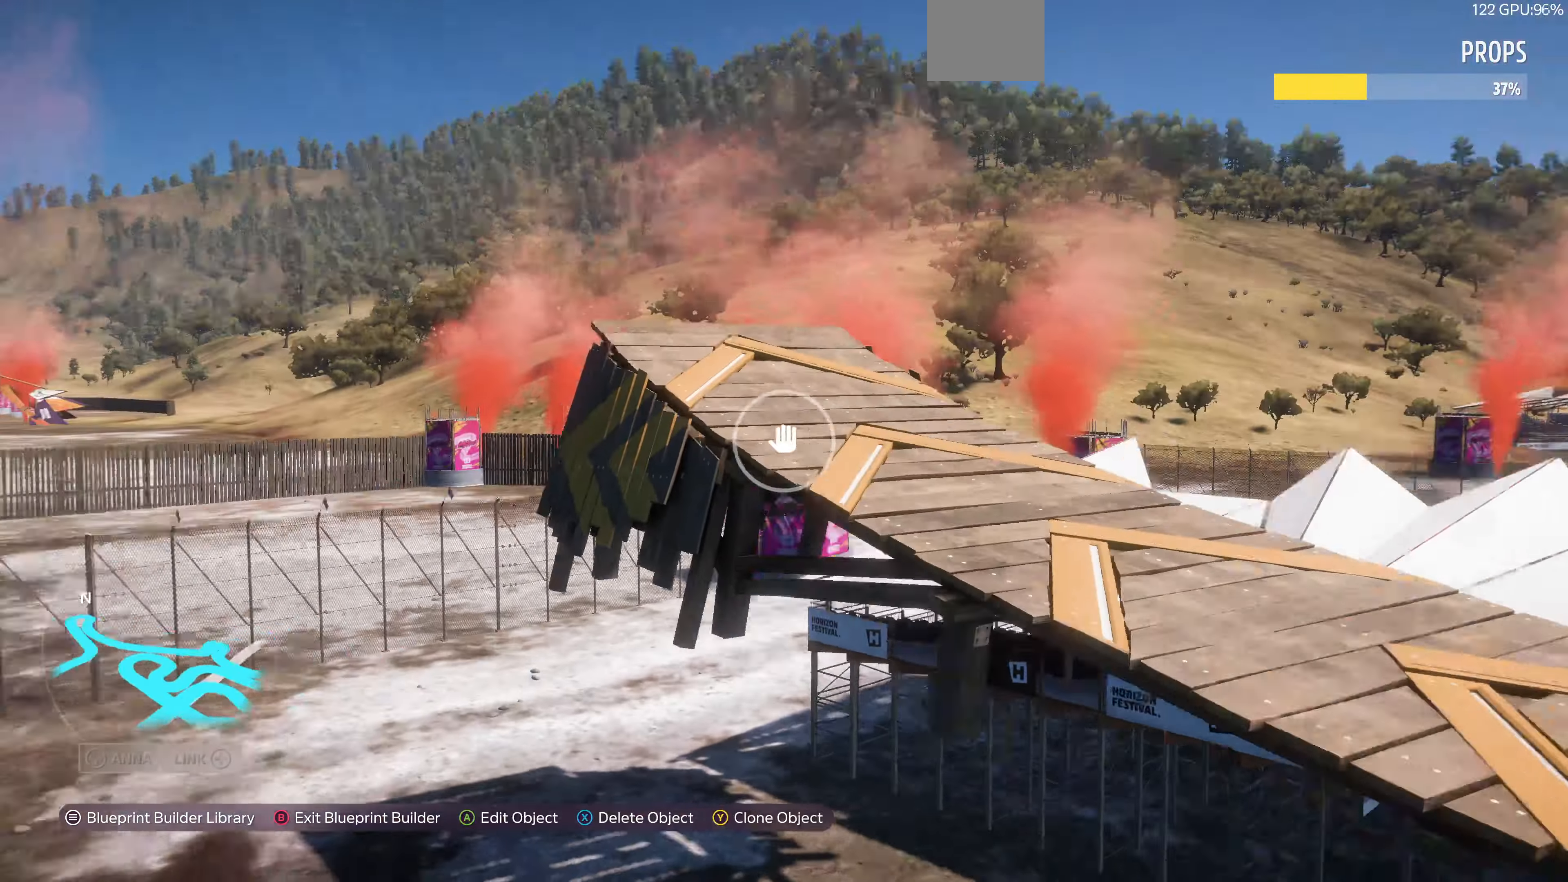
{"buttons": ["SQUARE"], "left_stick": "down", "right_stick": "center", "events": [[34, "right_stick", "left"], [134, "R2", "up"], [134, "right_stick", "center"], [234, "left_stick", "down-left"], [334, "left_stick", "down"], [500, "SQUARE", "down"]]}
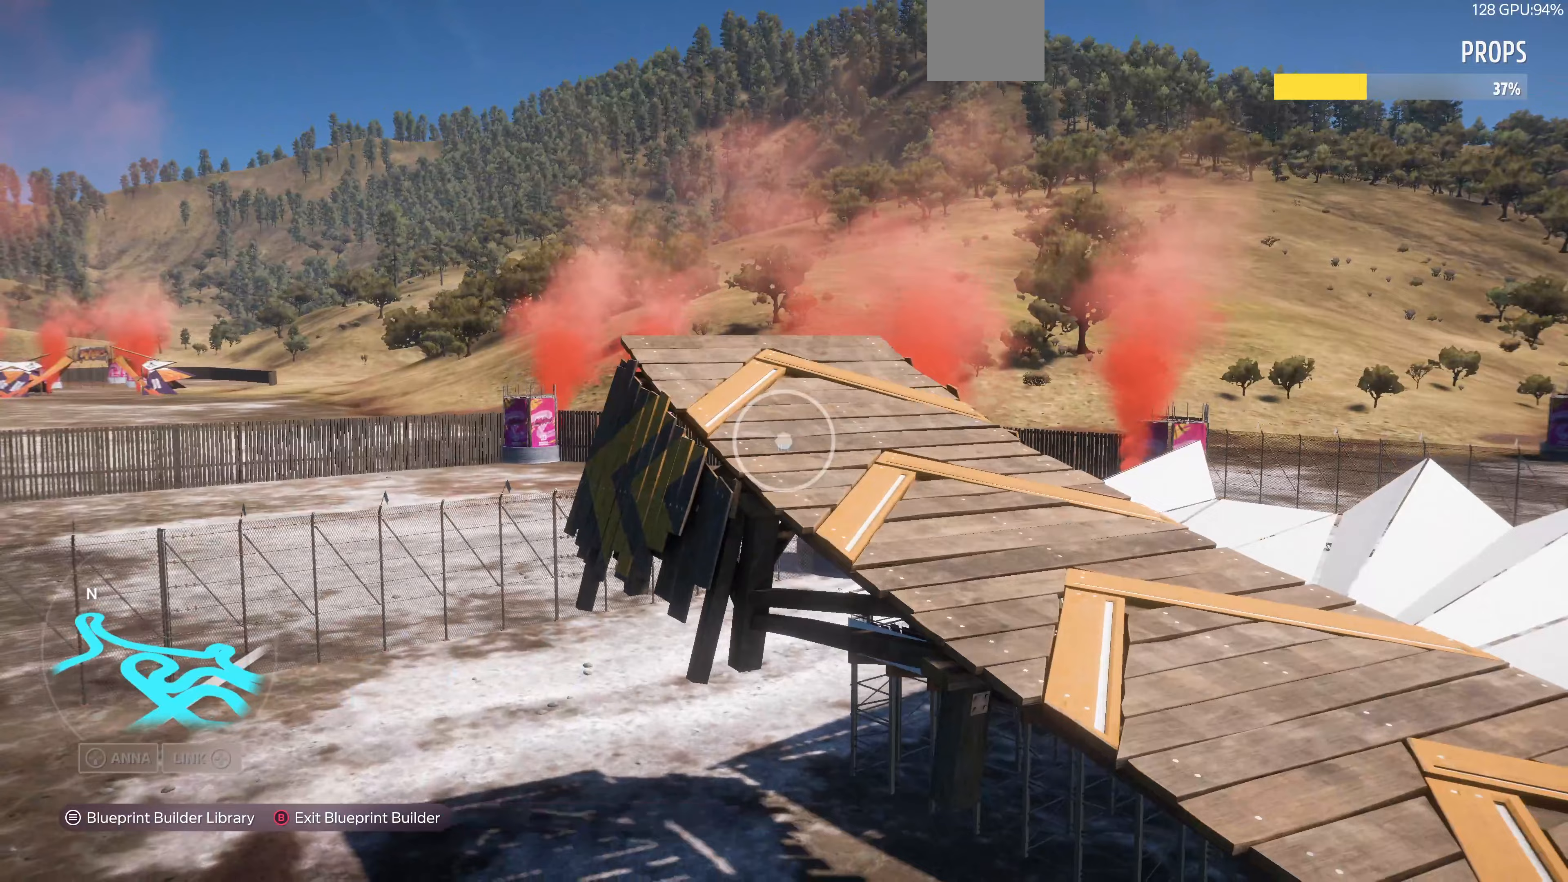
{"buttons": [], "left_stick": "down", "right_stick": "down-right", "events": [[67, "SQUARE", "up"], [267, "right_stick", "down-right"]]}
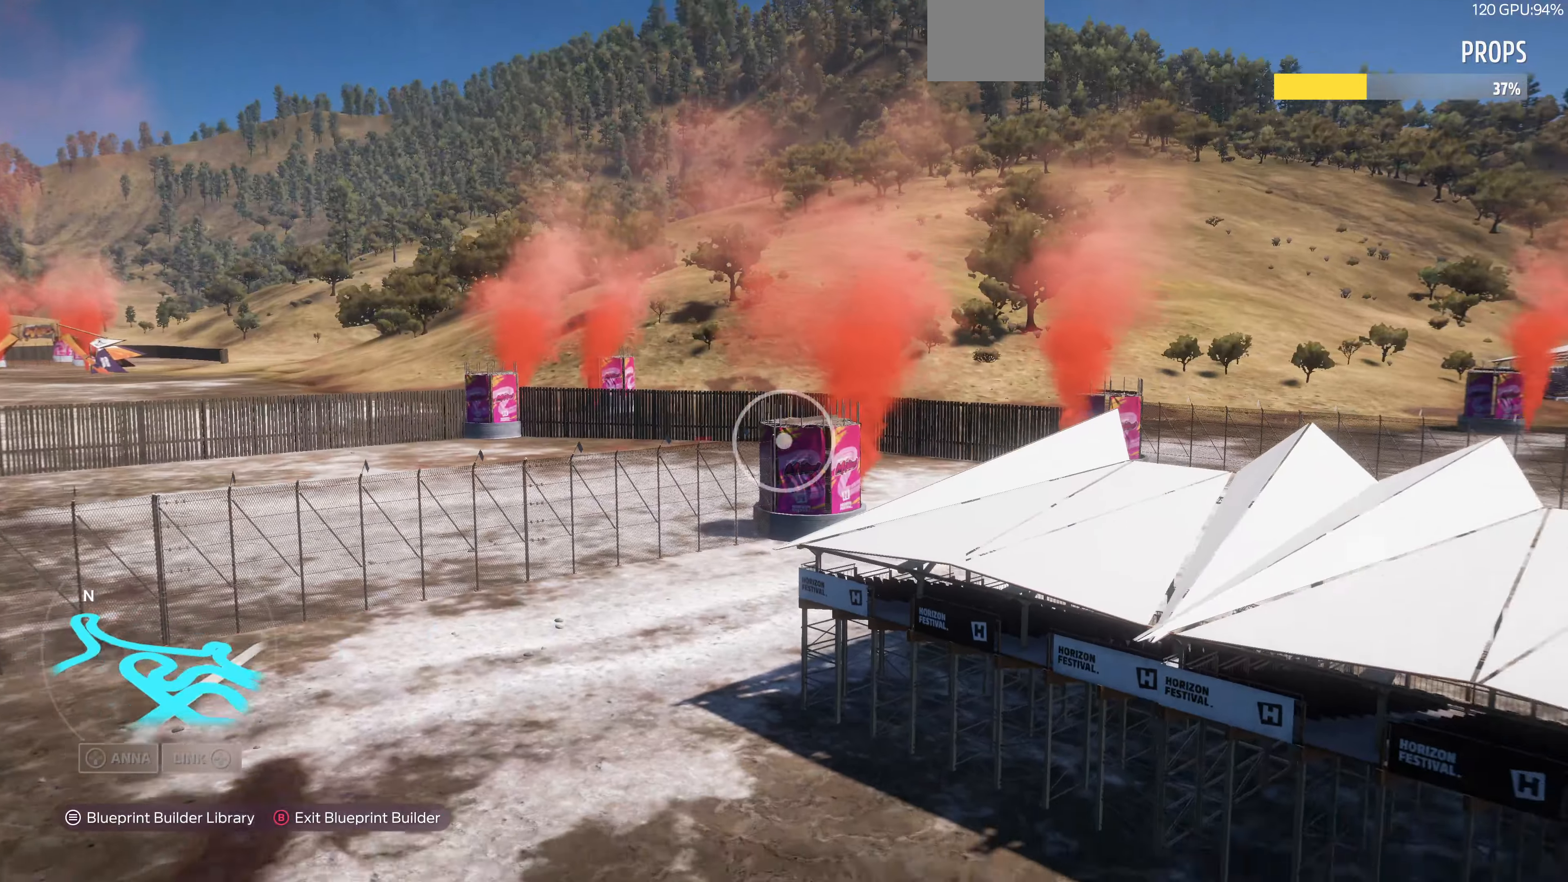
{"buttons": [], "left_stick": "down-right", "right_stick": "down-right", "events": [[33, "left_stick", "down-right"]]}
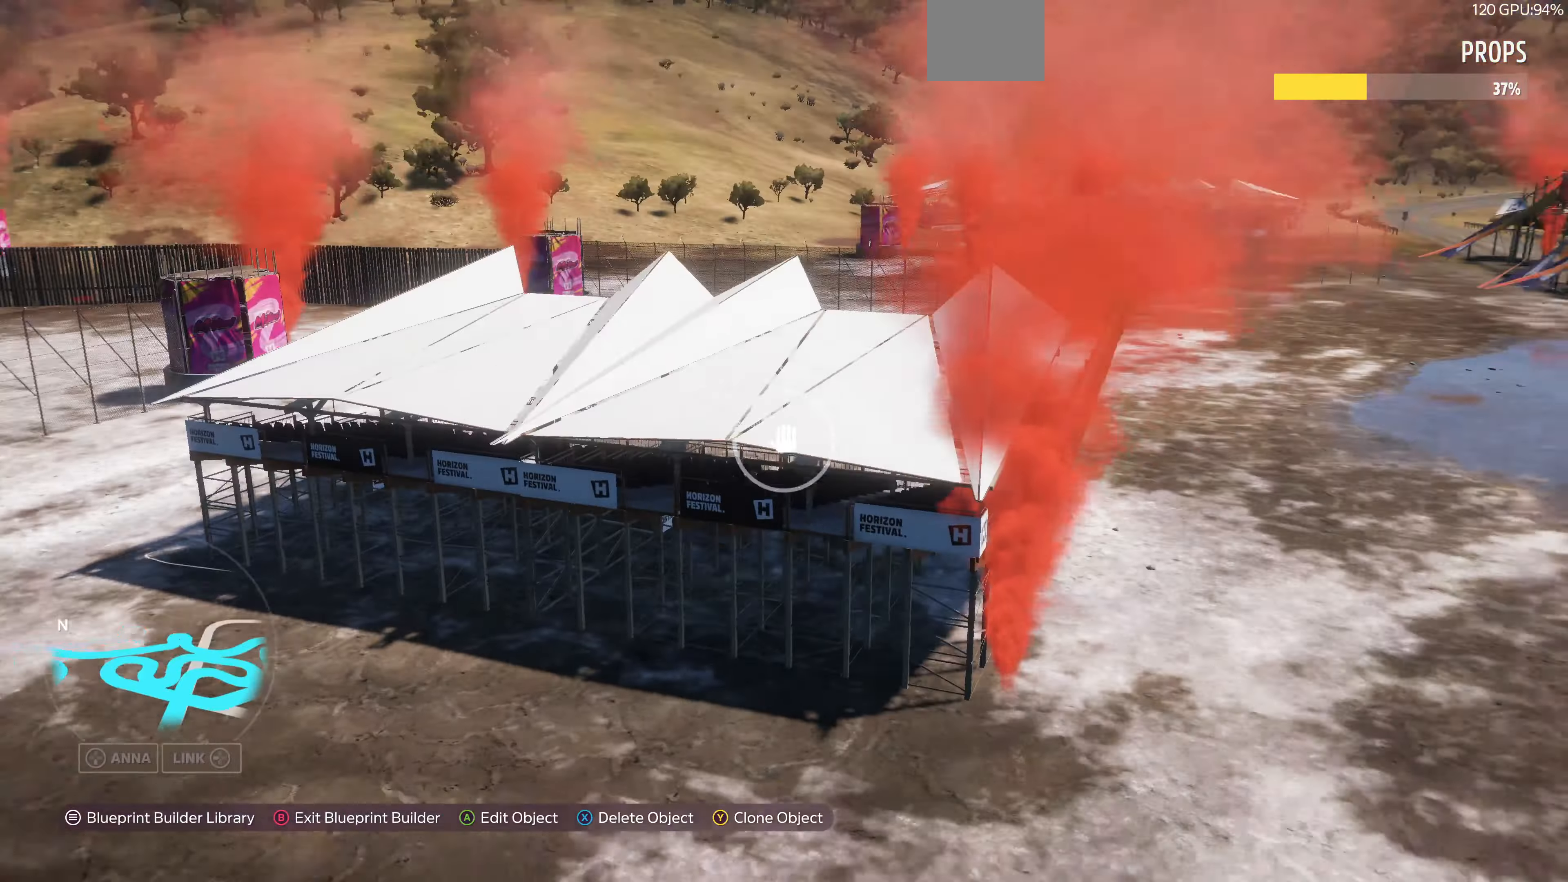
{"buttons": [], "left_stick": "down-right", "right_stick": "down-left", "events": [[33, "right_stick", "down"], [200, "right_stick", "down-left"]]}
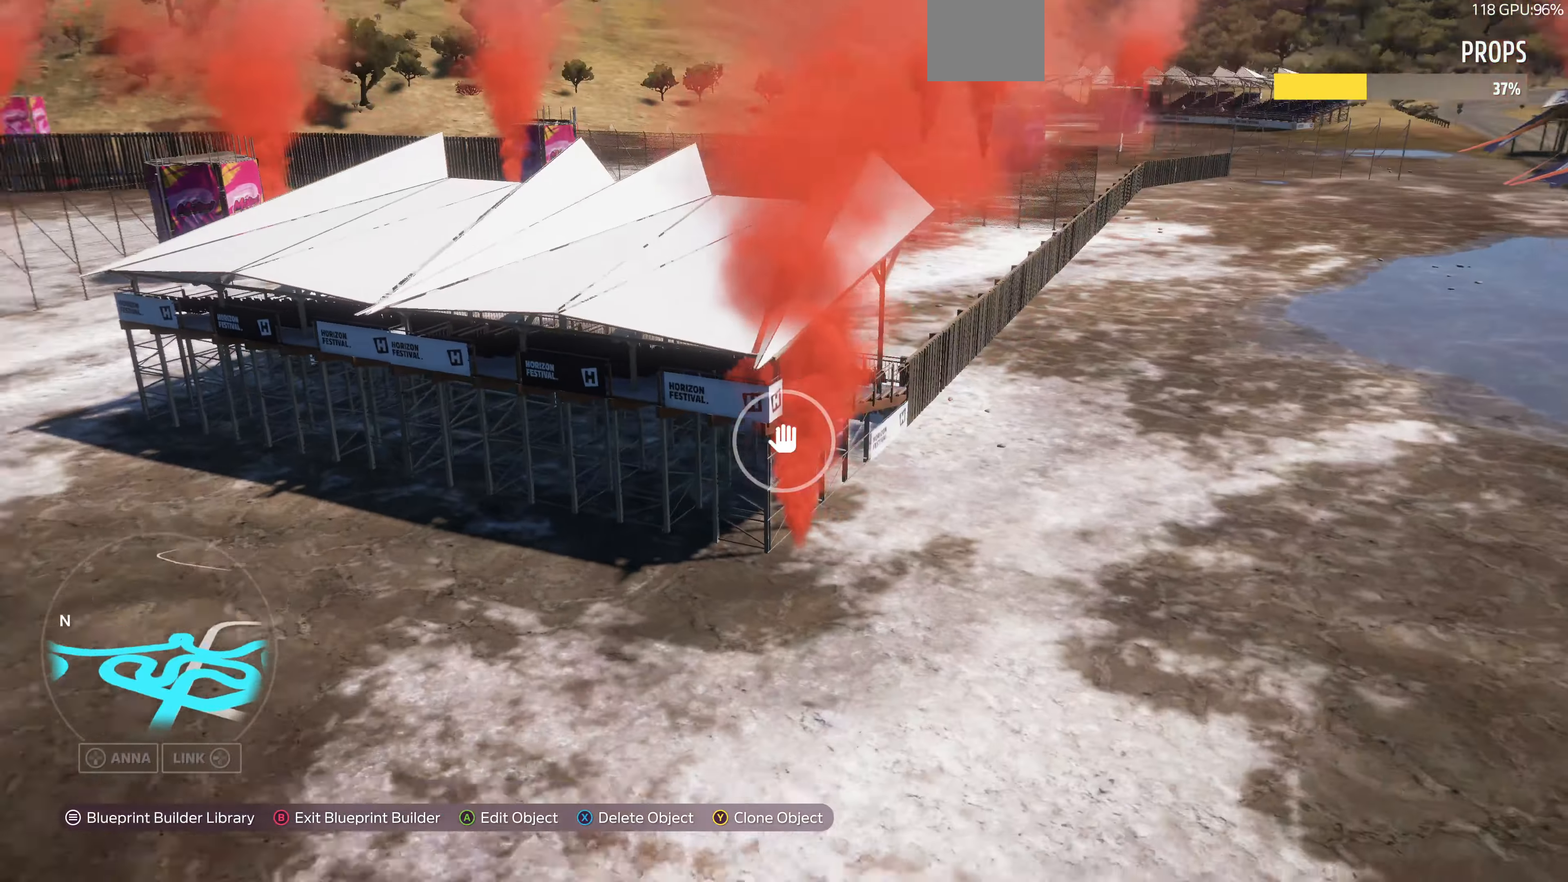
{"buttons": ["R2"], "left_stick": "down", "right_stick": "left", "events": [[233, "right_stick", "left"], [333, "R2", "down"], [333, "left_stick", "down"]]}
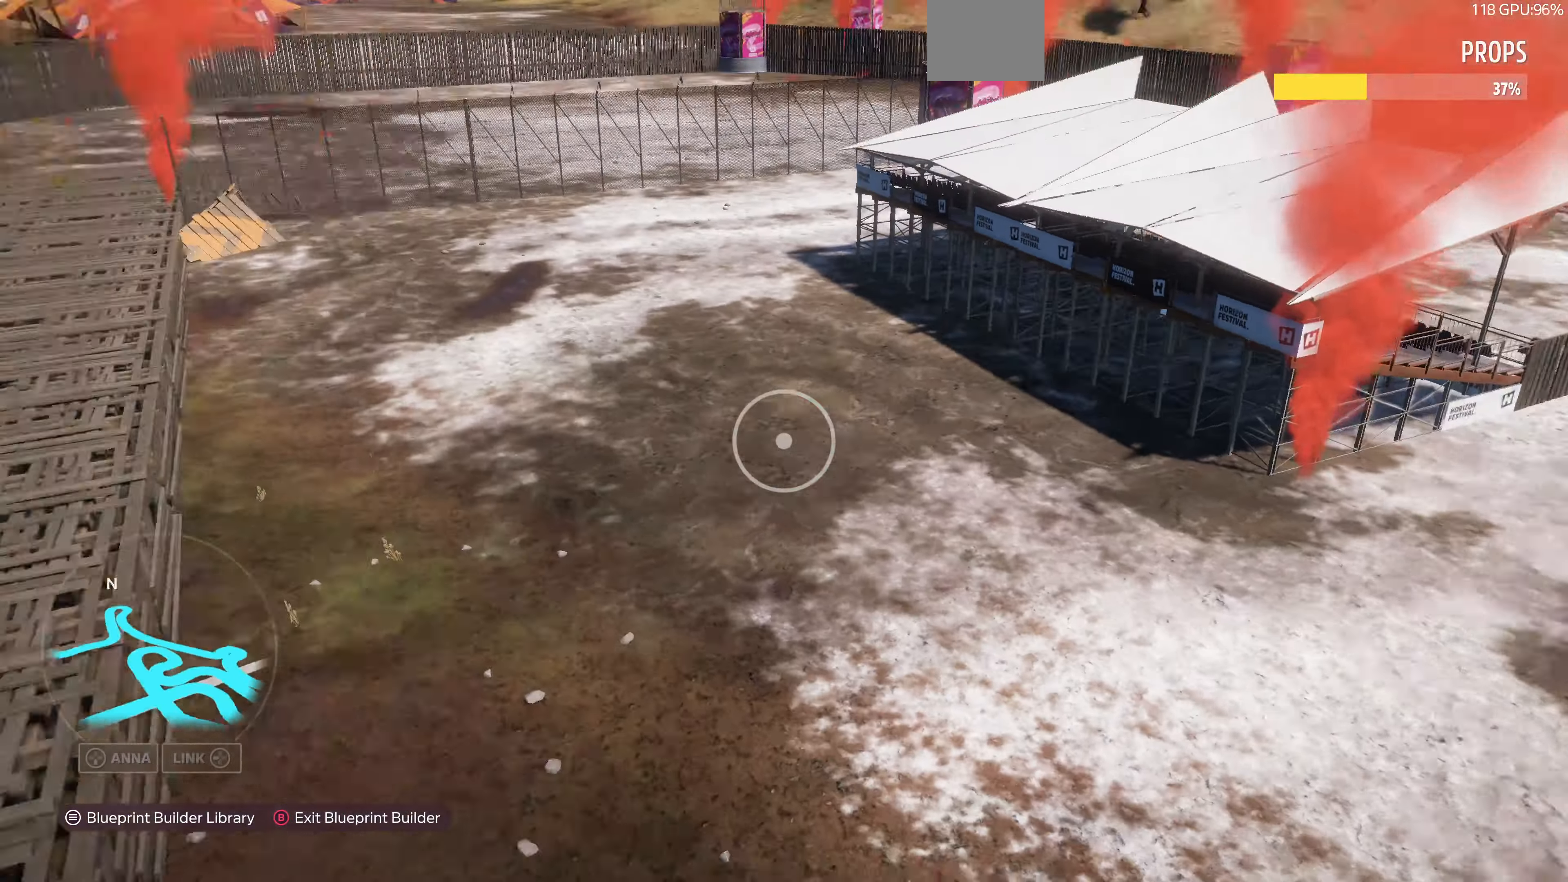
{"buttons": [], "left_stick": "down", "right_stick": "up-right", "events": [[67, "right_stick", "center"], [400, "R2", "up"], [433, "right_stick", "up-right"]]}
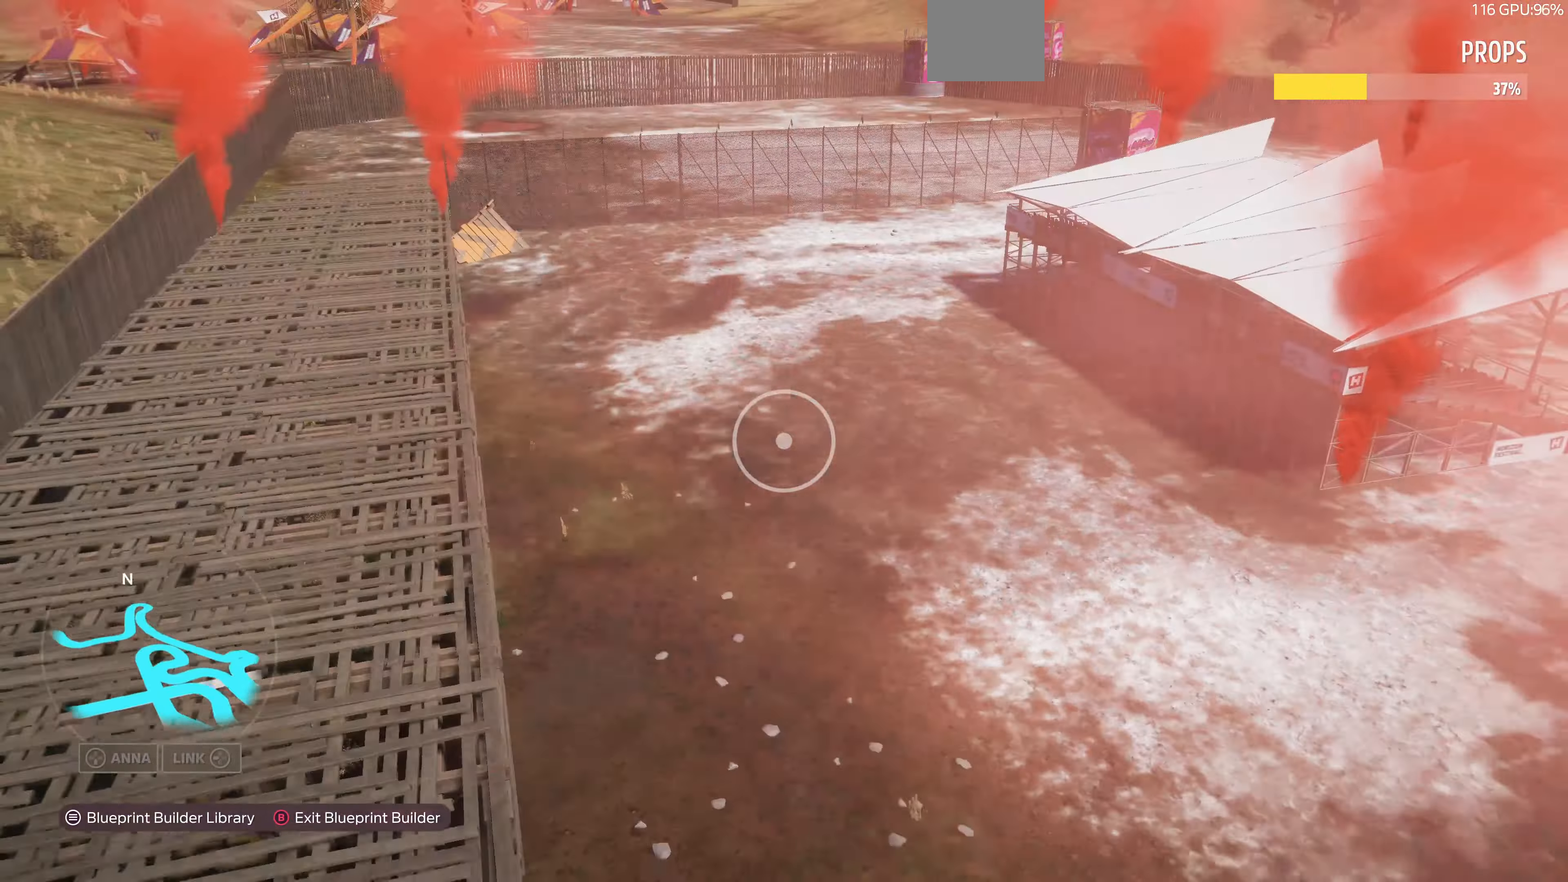
{"buttons": [], "left_stick": "up-left", "right_stick": "center", "events": [[300, "right_stick", "center"], [367, "left_stick", "up-left"]]}